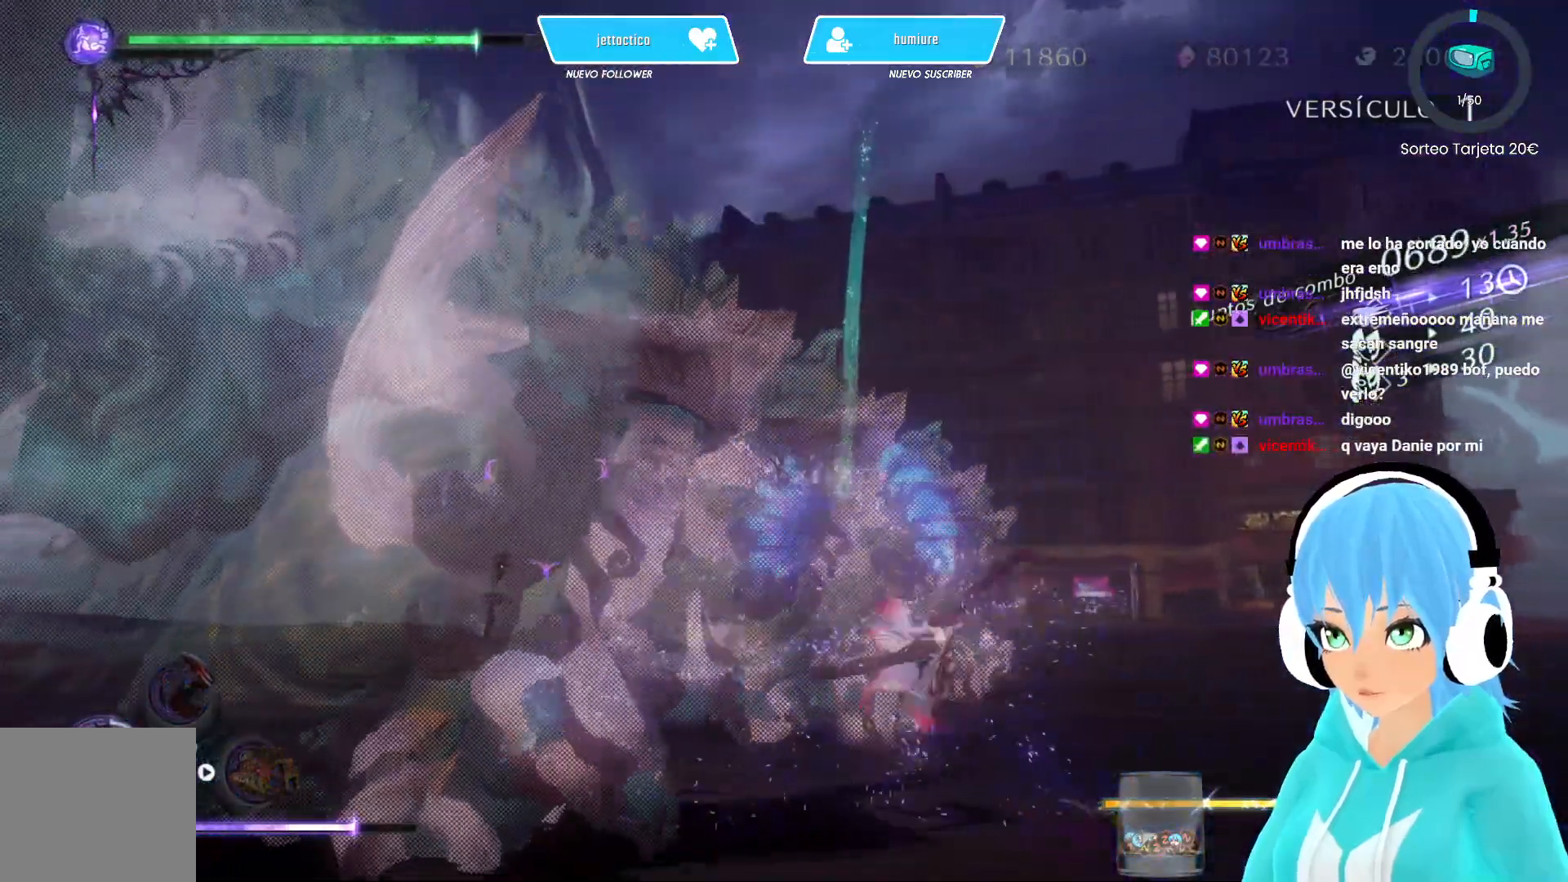
Gameplay with a controller (Xbox layout); each line is a JSON object with the inputs held at the frame after it. "events" lists button and stick changes between this image and that frame as [ms after this image, input, new state], when the widget could be followed in between.
{"buttons": [], "left_stick": "down-right", "right_stick": "center", "events": [[50, "right_stick", "left"], [433, "right_stick", "center"]]}
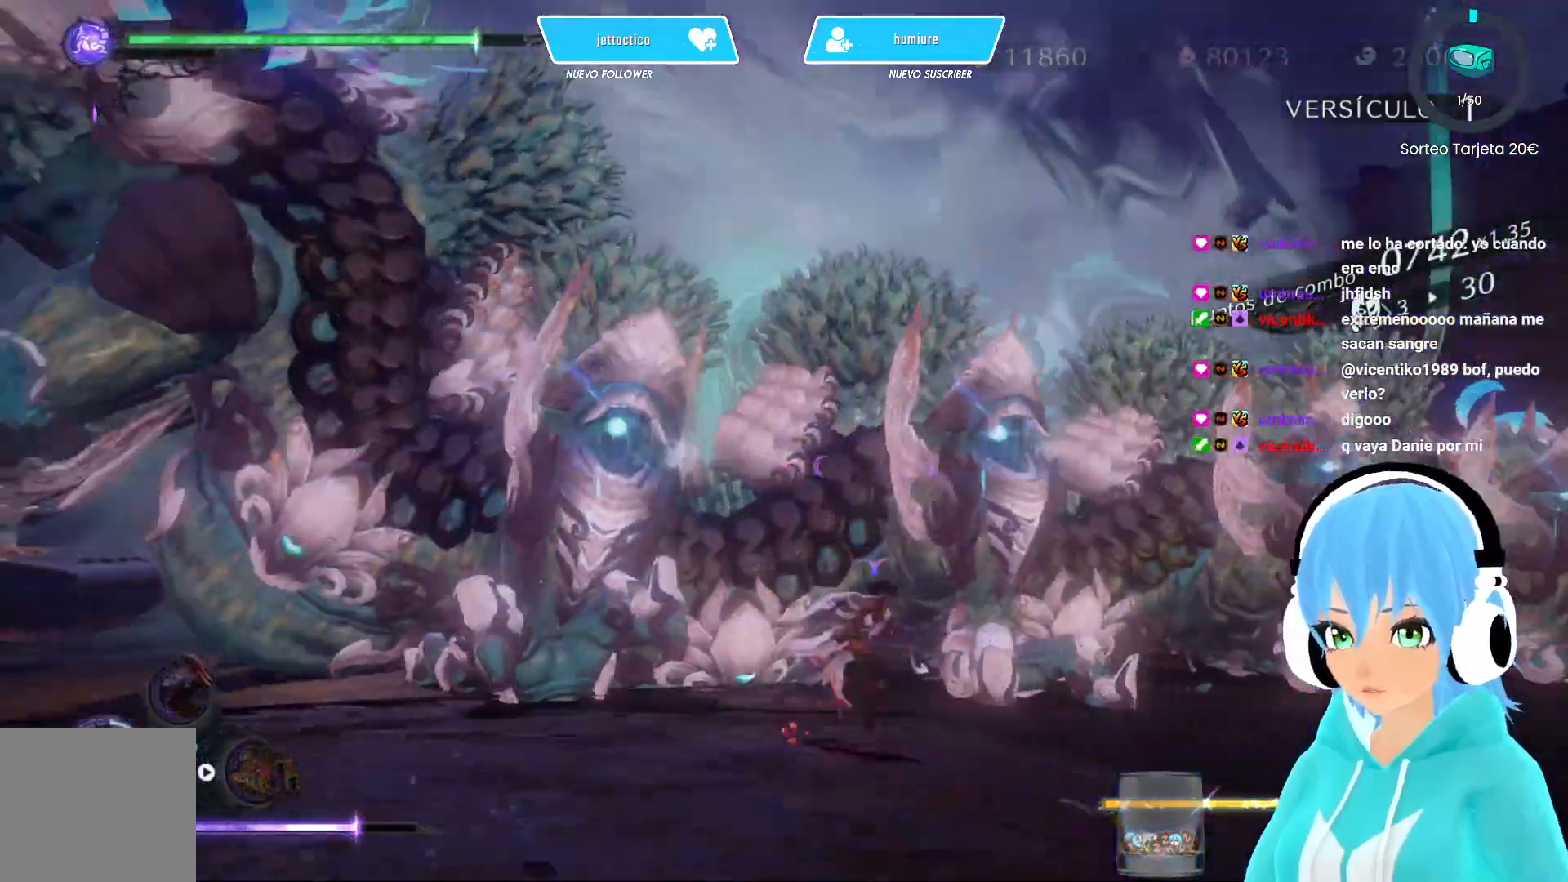
{"buttons": [], "left_stick": "down-right", "right_stick": "left", "events": [[250, "right_stick", "left"]]}
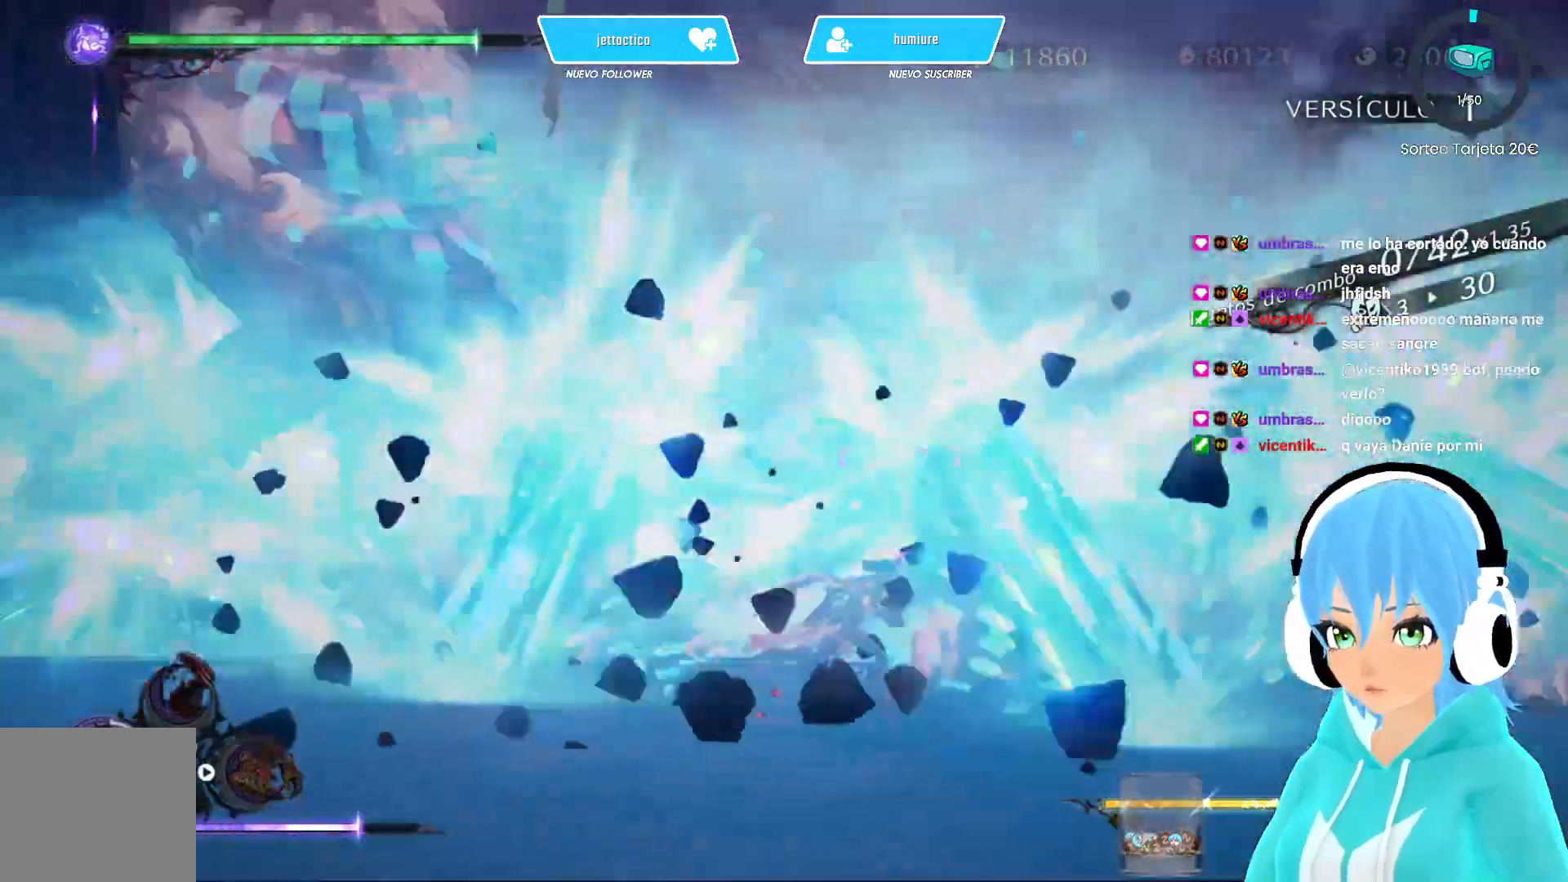
{"buttons": [], "left_stick": "down-right", "right_stick": "center", "events": [[117, "right_stick", "center"]]}
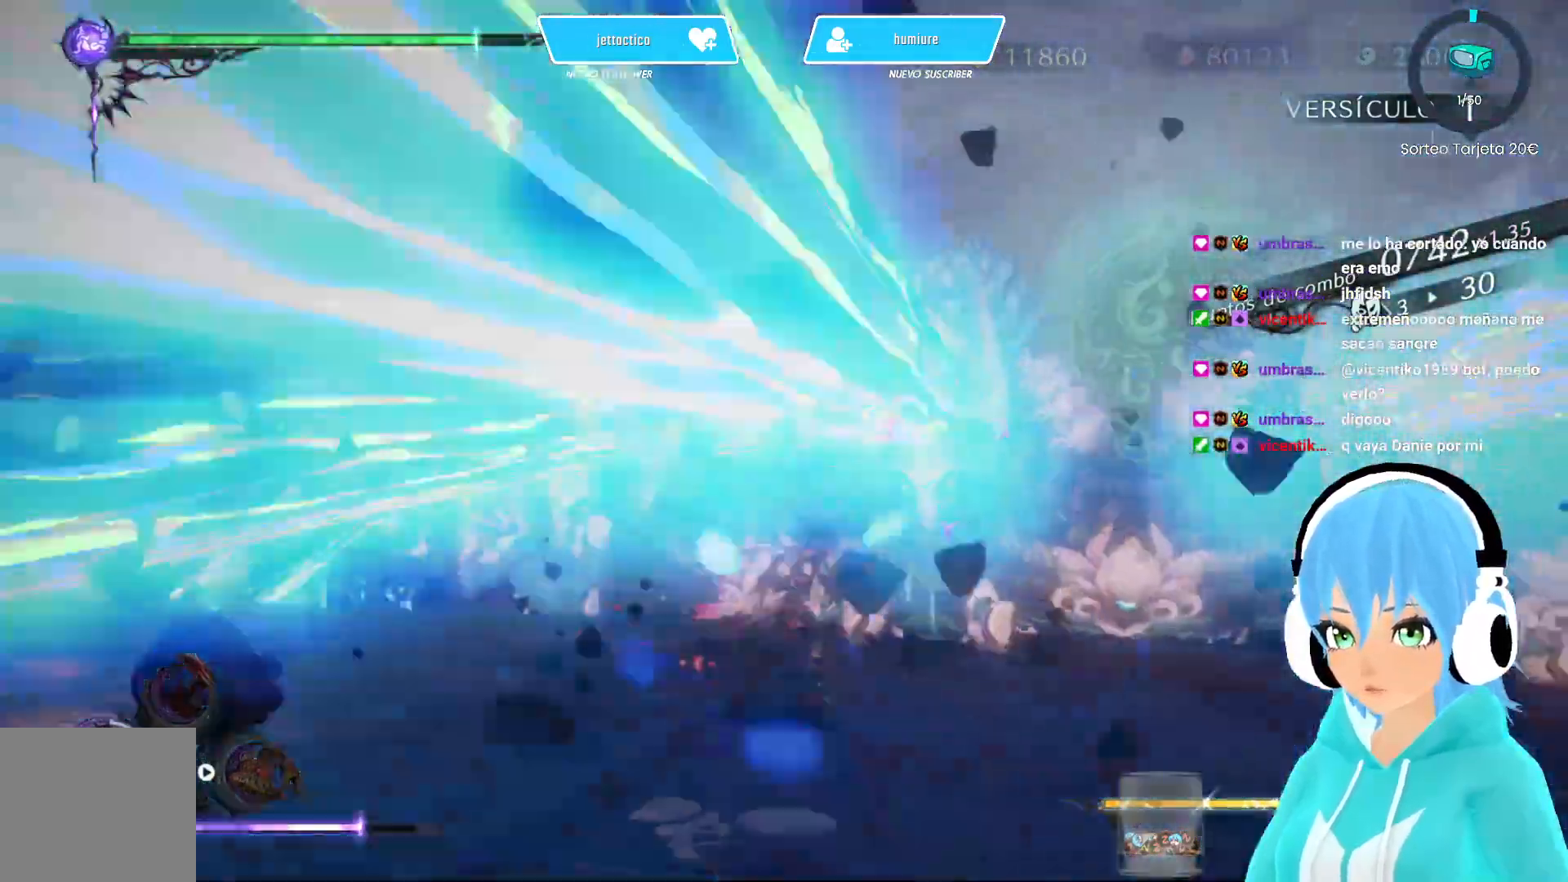
{"buttons": ["R2"], "left_stick": "down-right", "right_stick": "center", "events": [[100, "R2", "down"], [233, "R2", "up"], [283, "R2", "down"]]}
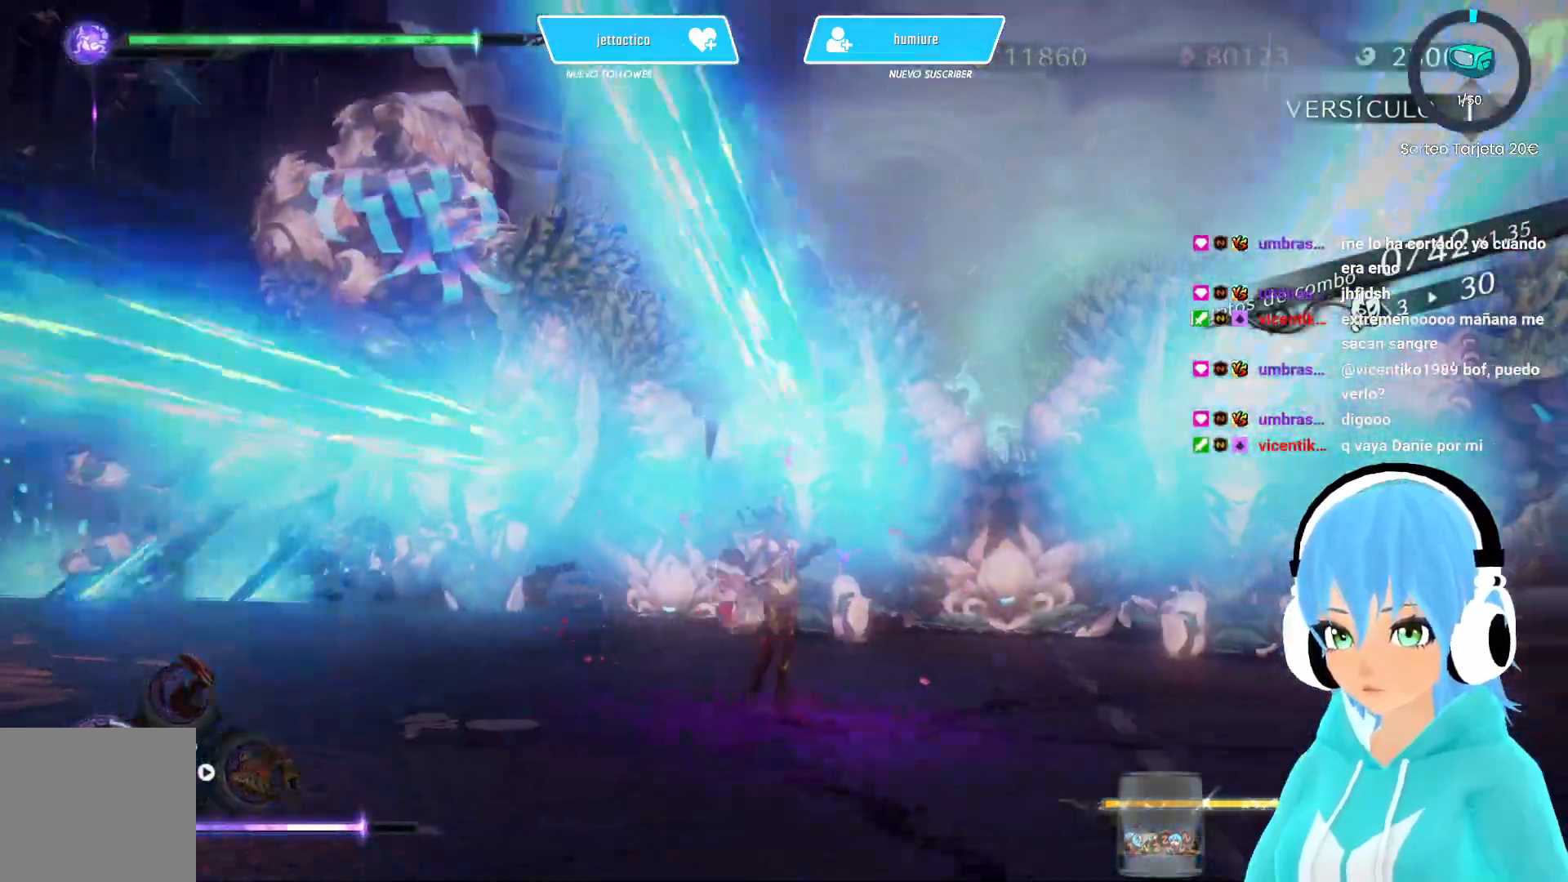
{"buttons": ["R2"], "left_stick": "up-right", "right_stick": "center", "events": [[500, "left_stick", "up-right"]]}
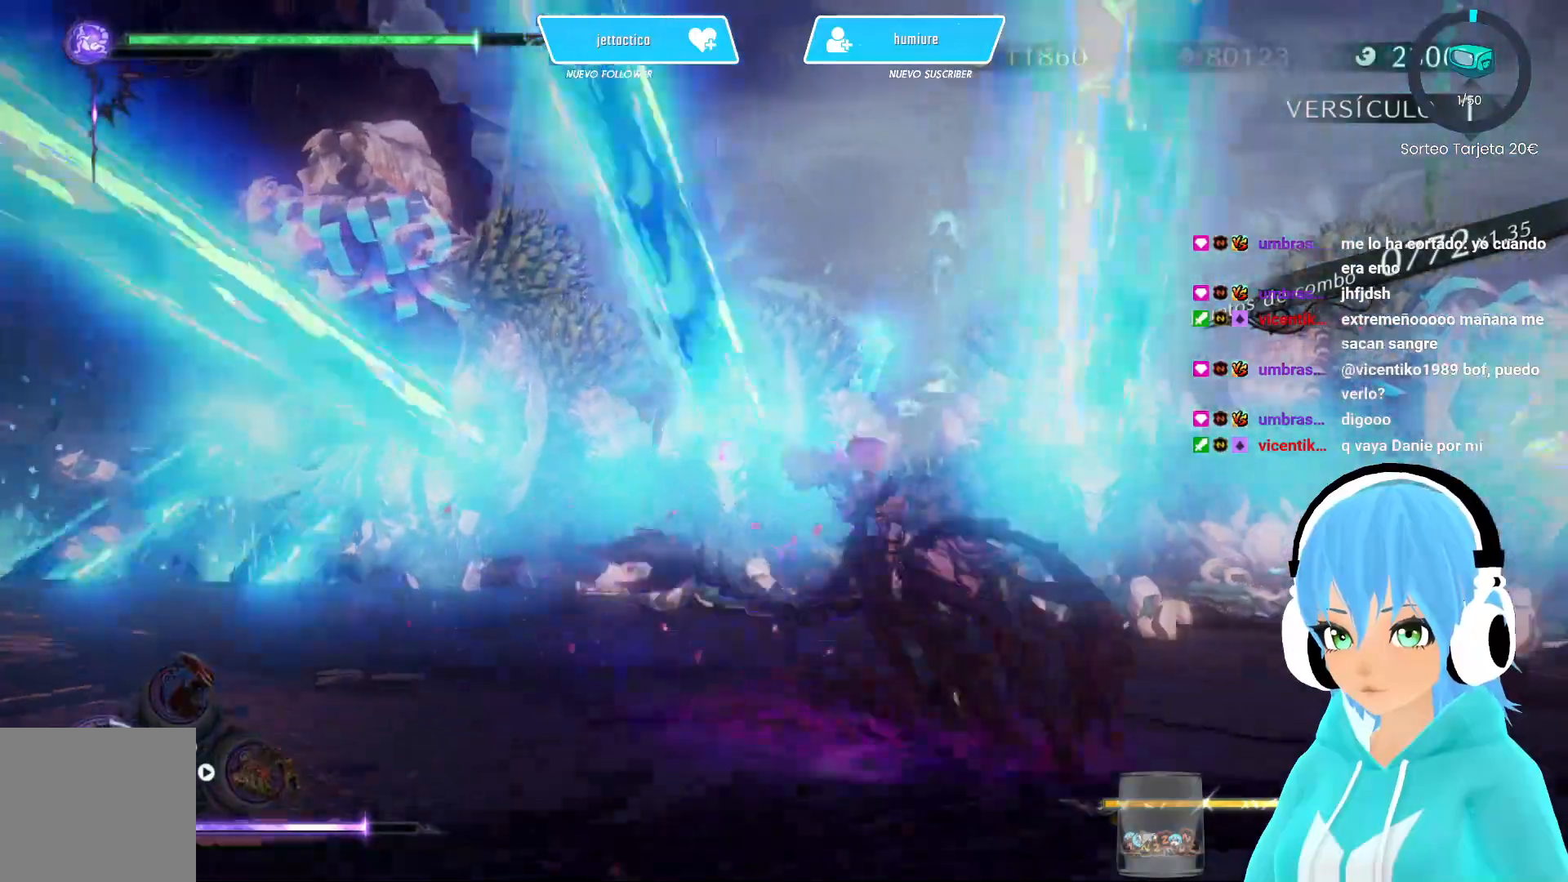
{"buttons": ["R2"], "left_stick": "up-right", "right_stick": "center", "events": []}
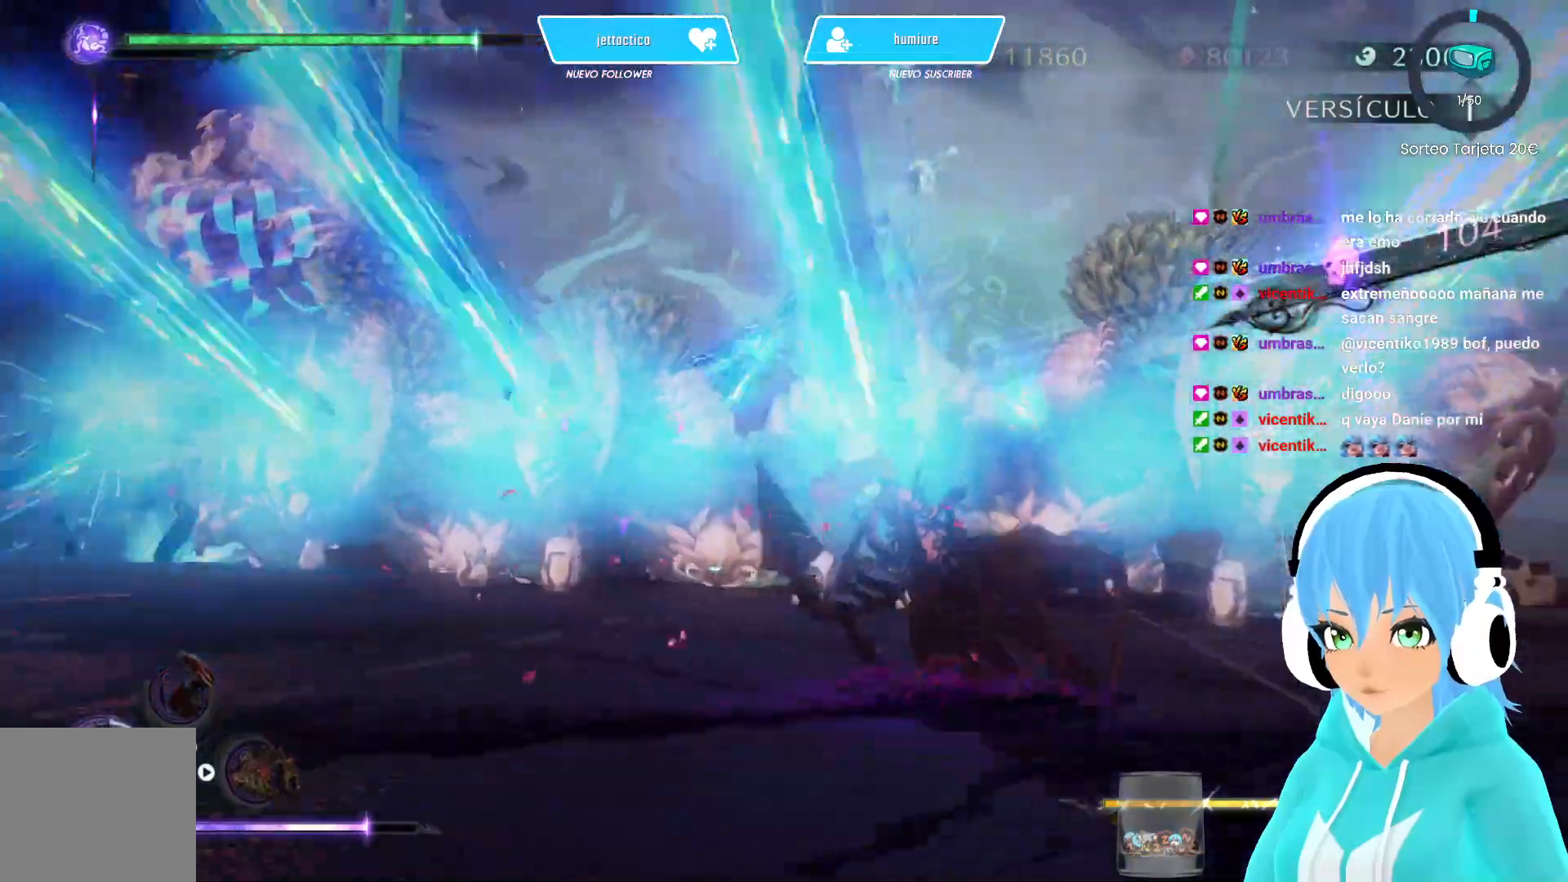
{"buttons": [], "left_stick": "up", "right_stick": "center", "events": [[367, "R2", "up"], [433, "left_stick", "up"]]}
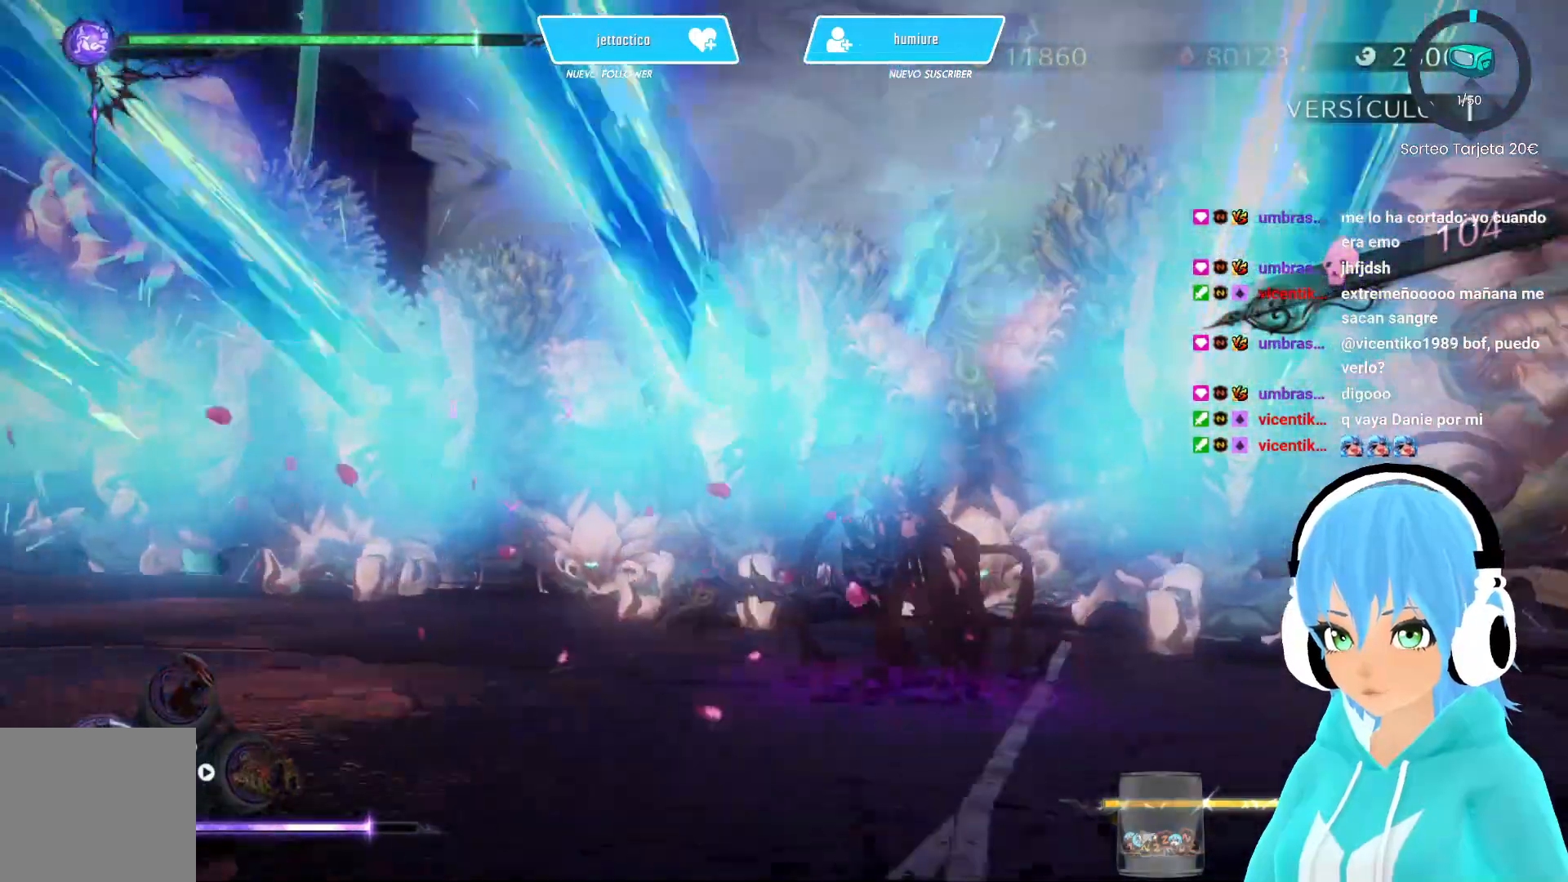
{"buttons": [], "left_stick": "center", "right_stick": "center", "events": [[233, "Y", "down"], [300, "Y", "up"], [383, "Y", "down"], [483, "Y", "up"], [483, "left_stick", "center"]]}
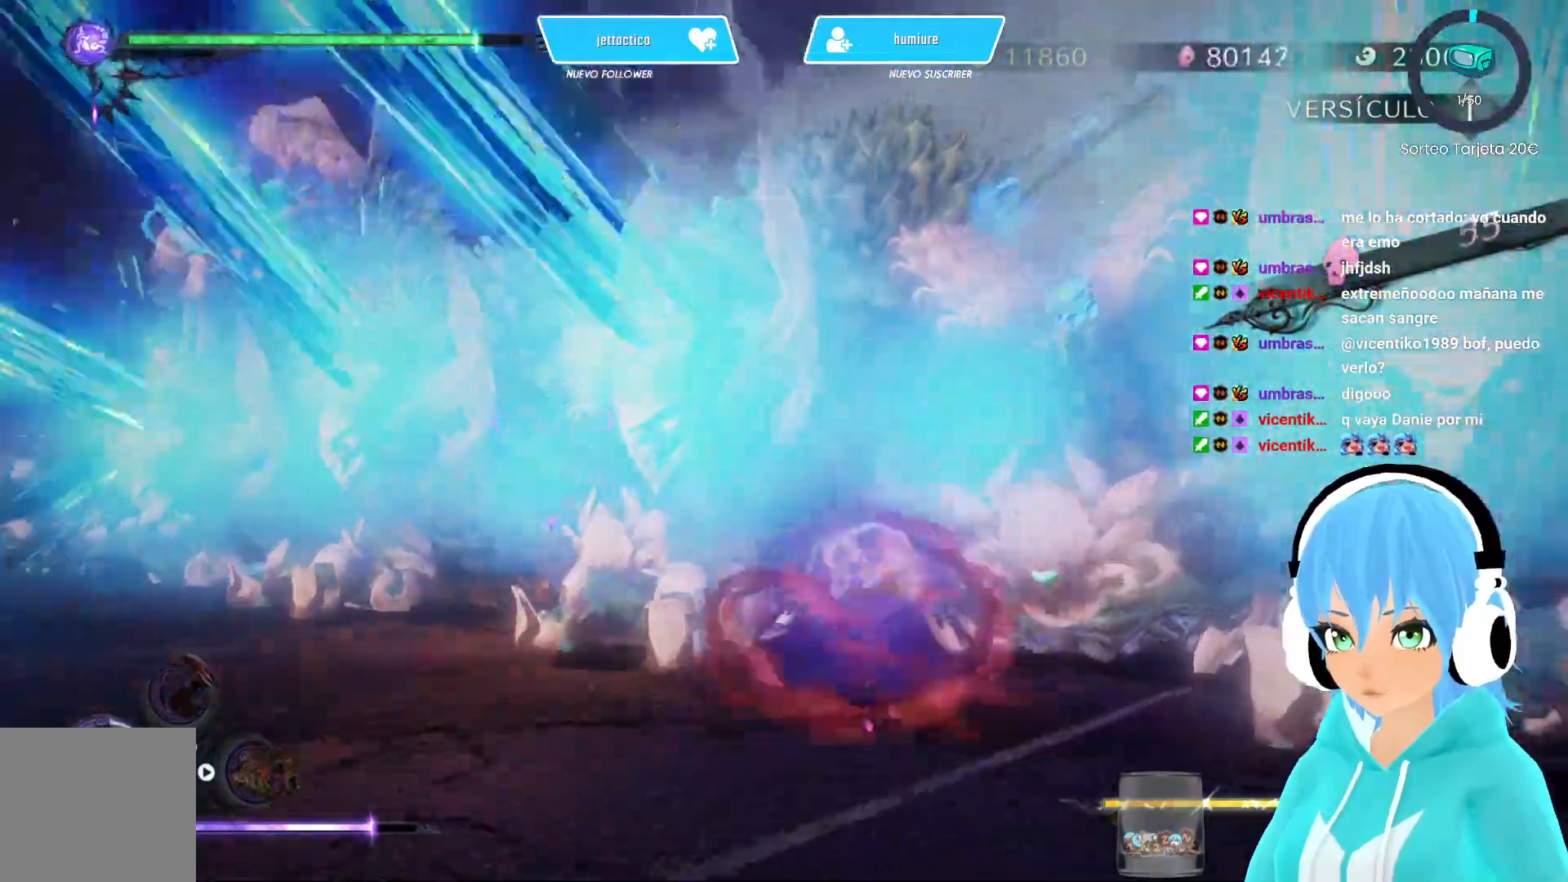
{"buttons": [], "left_stick": "center", "right_stick": "center", "events": [[50, "Y", "down"], [133, "Y", "up"], [217, "Y", "down"], [317, "Y", "up"], [383, "Y", "down"], [467, "Y", "up"]]}
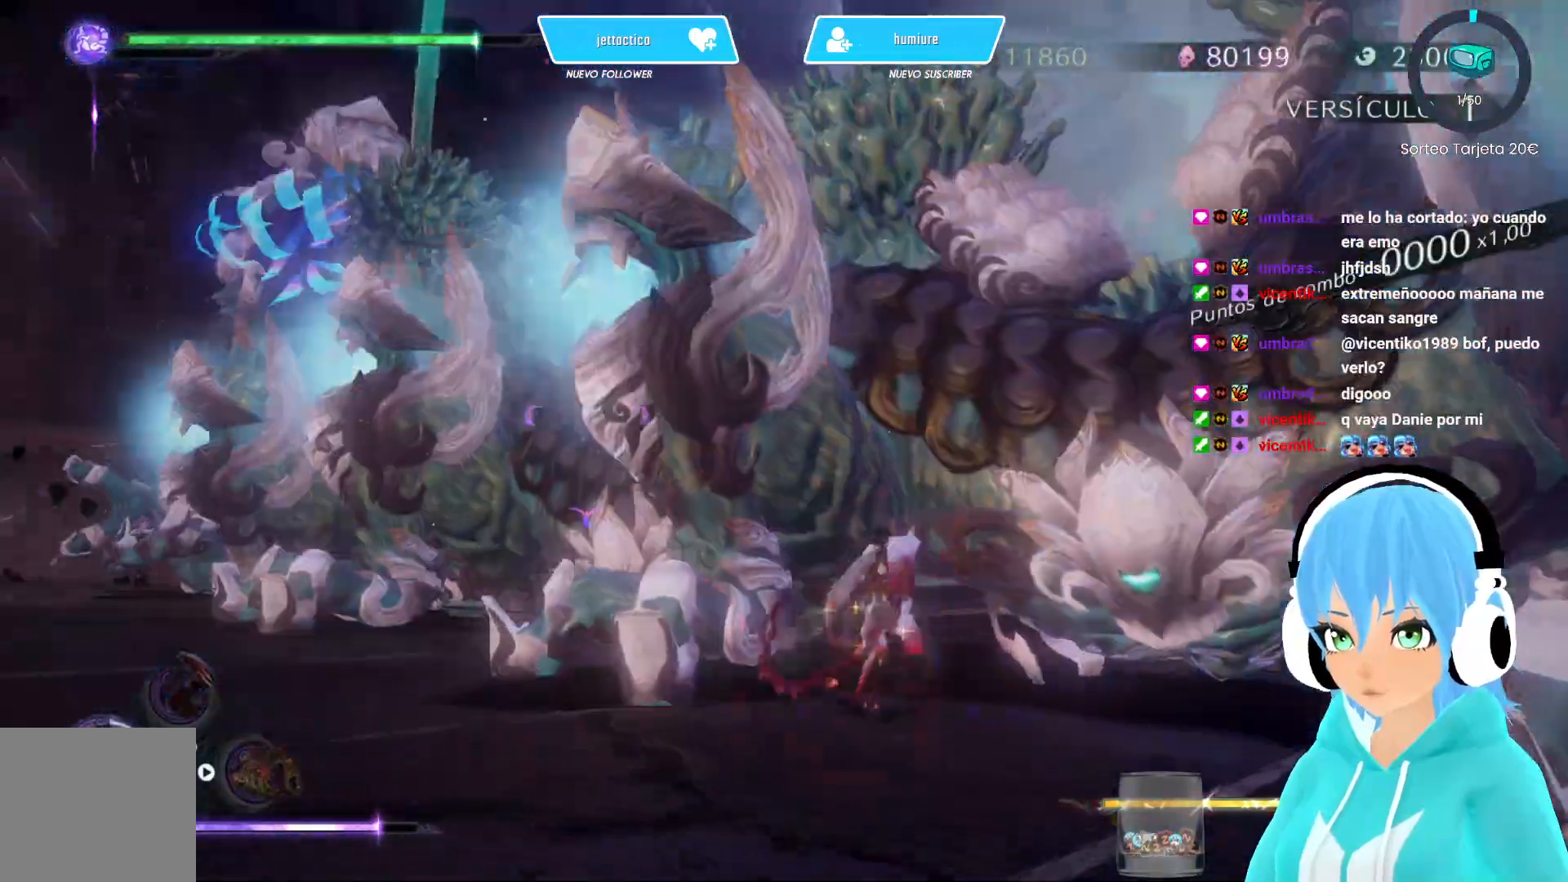
{"buttons": [], "left_stick": "center", "right_stick": "center", "events": [[50, "Y", "down"], [133, "Y", "up"], [217, "Y", "down"], [300, "Y", "up"], [383, "Y", "down"], [450, "Y", "up"]]}
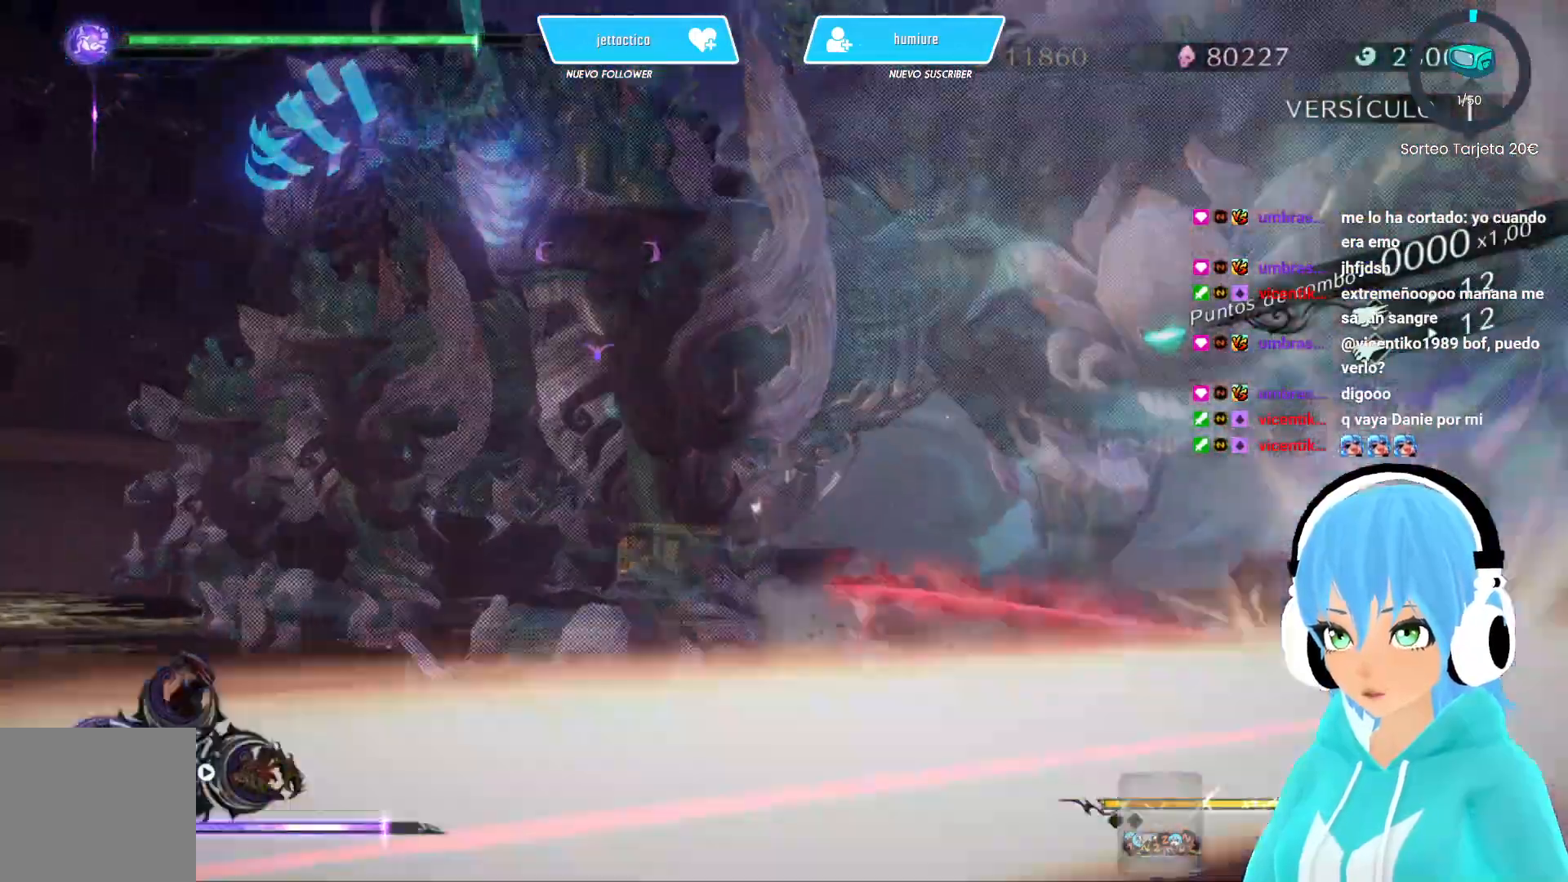
{"buttons": [], "left_stick": "down-left", "right_stick": "center", "events": [[33, "Y", "down"], [133, "Y", "up"], [250, "R2", "down"], [250, "left_stick", "left"], [433, "R2", "up"], [500, "left_stick", "down-left"]]}
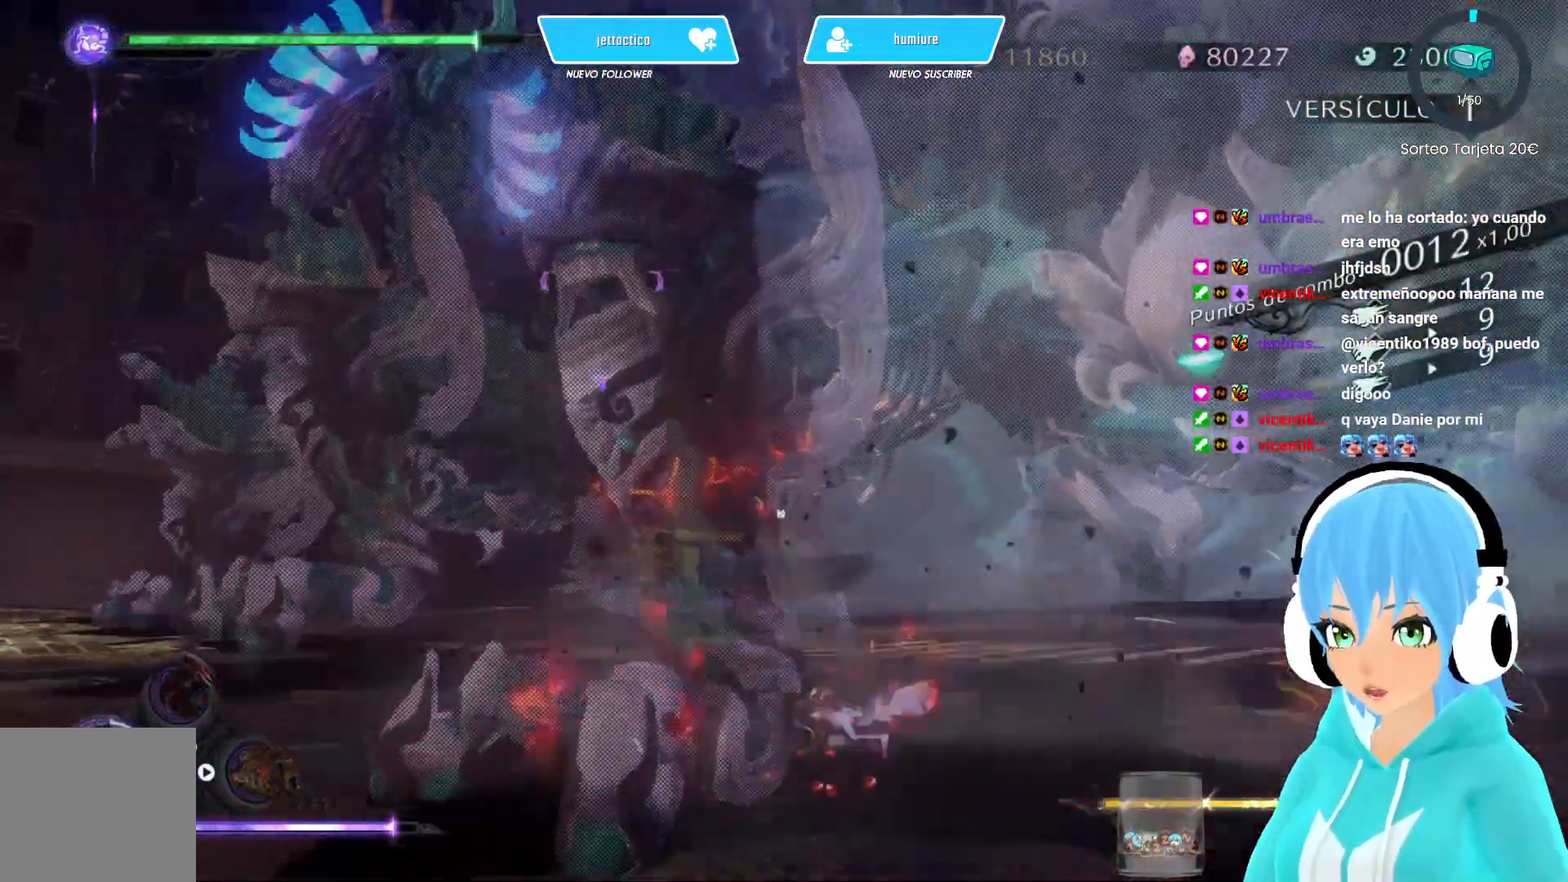
{"buttons": ["R2"], "left_stick": "down-left", "right_stick": "center", "events": [[383, "R2", "down"]]}
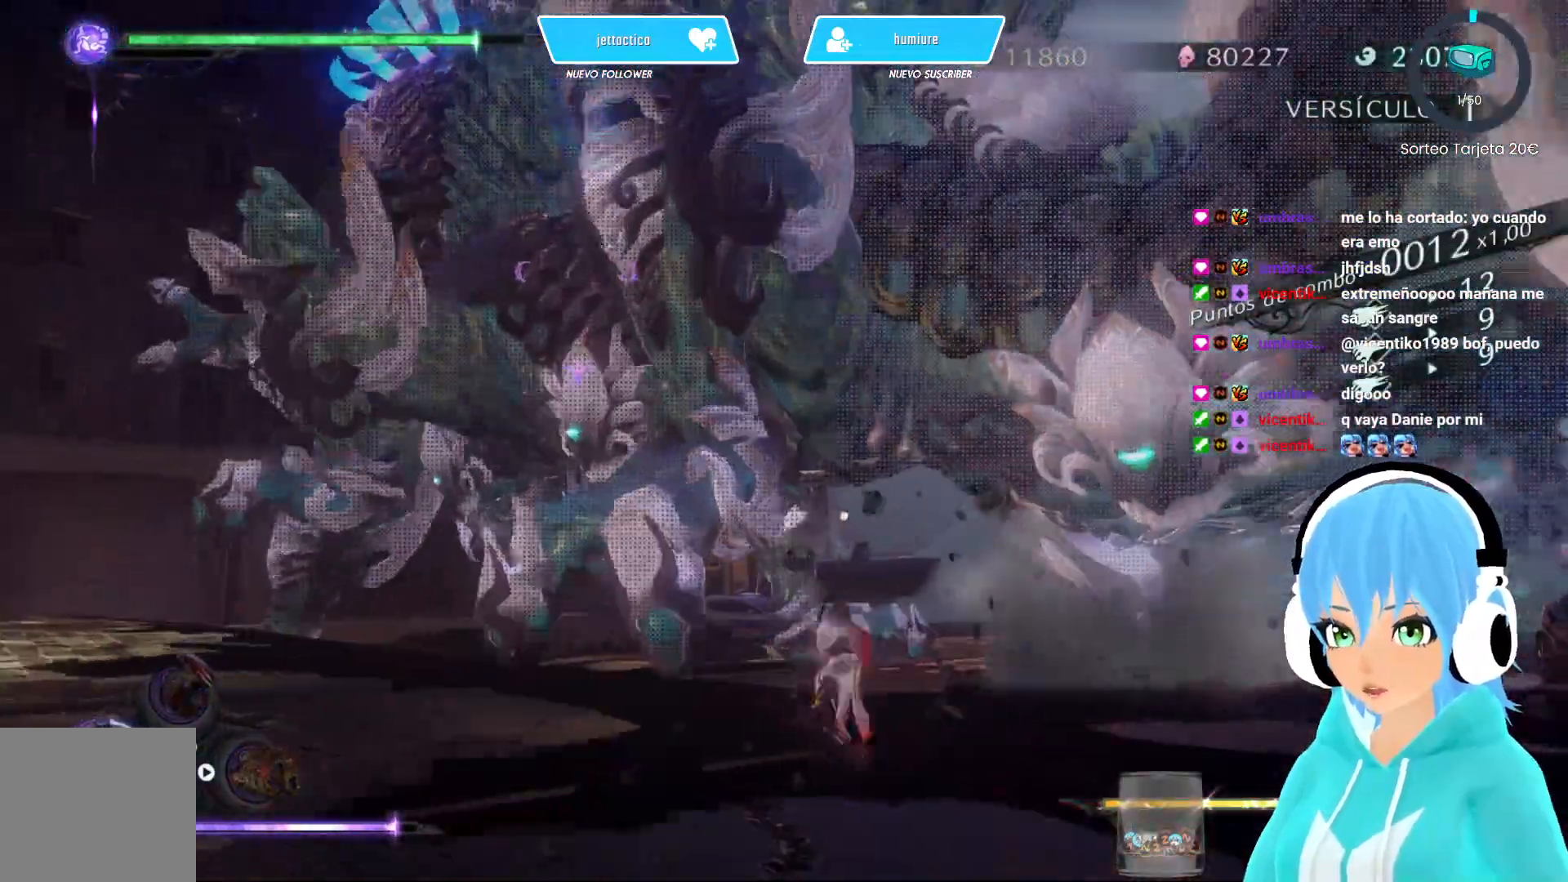
{"buttons": ["R2"], "left_stick": "down-left", "right_stick": "center", "events": [[33, "R2", "up"], [500, "R2", "down"]]}
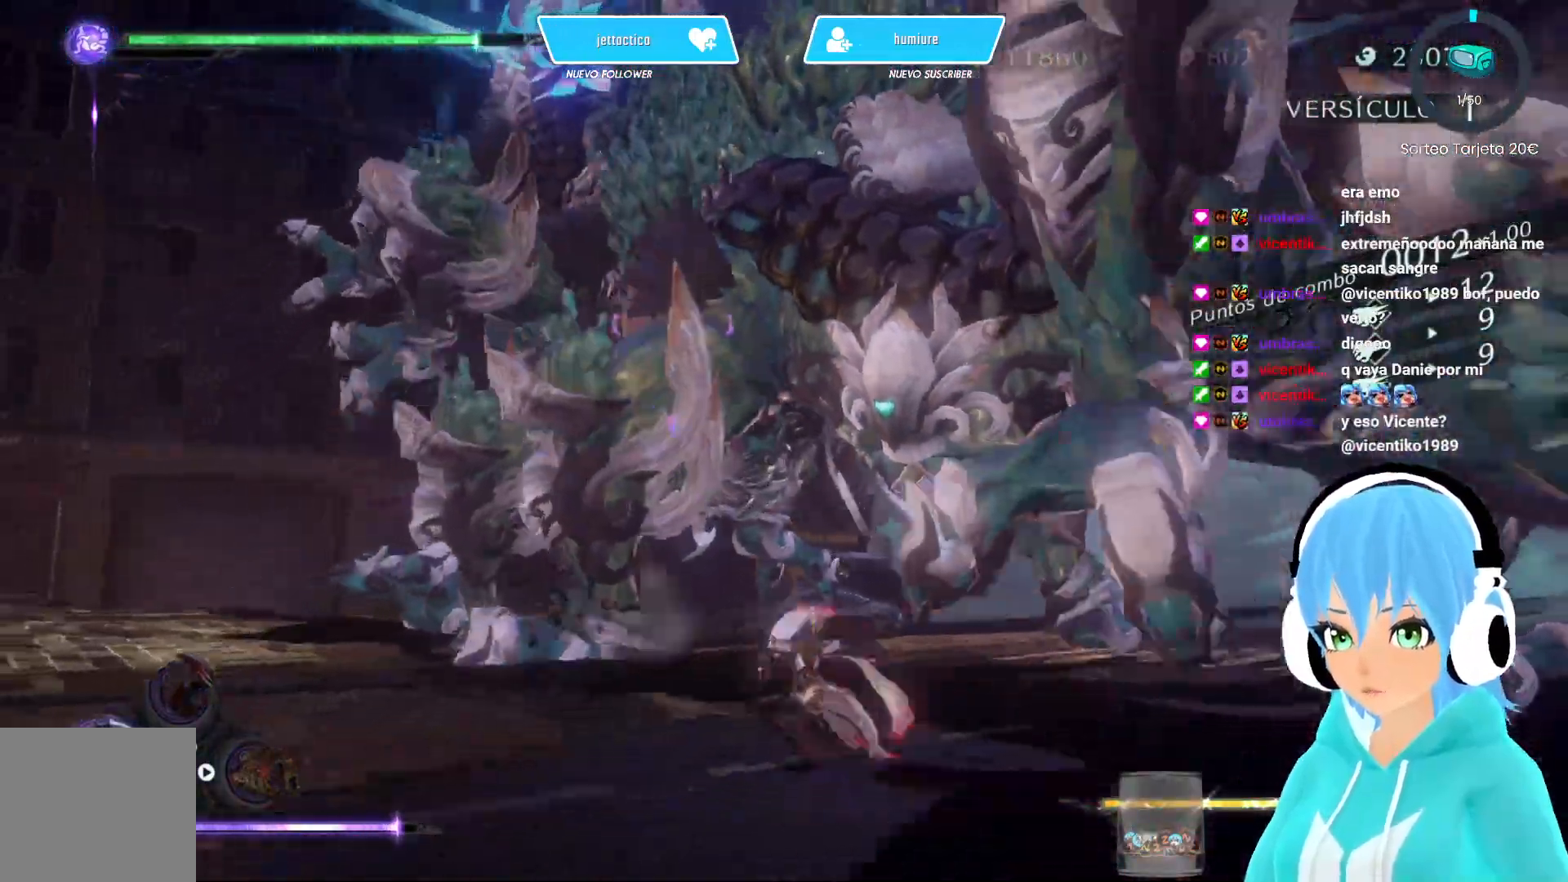
{"buttons": [], "left_stick": "down-left", "right_stick": "center", "events": [[150, "R2", "up"]]}
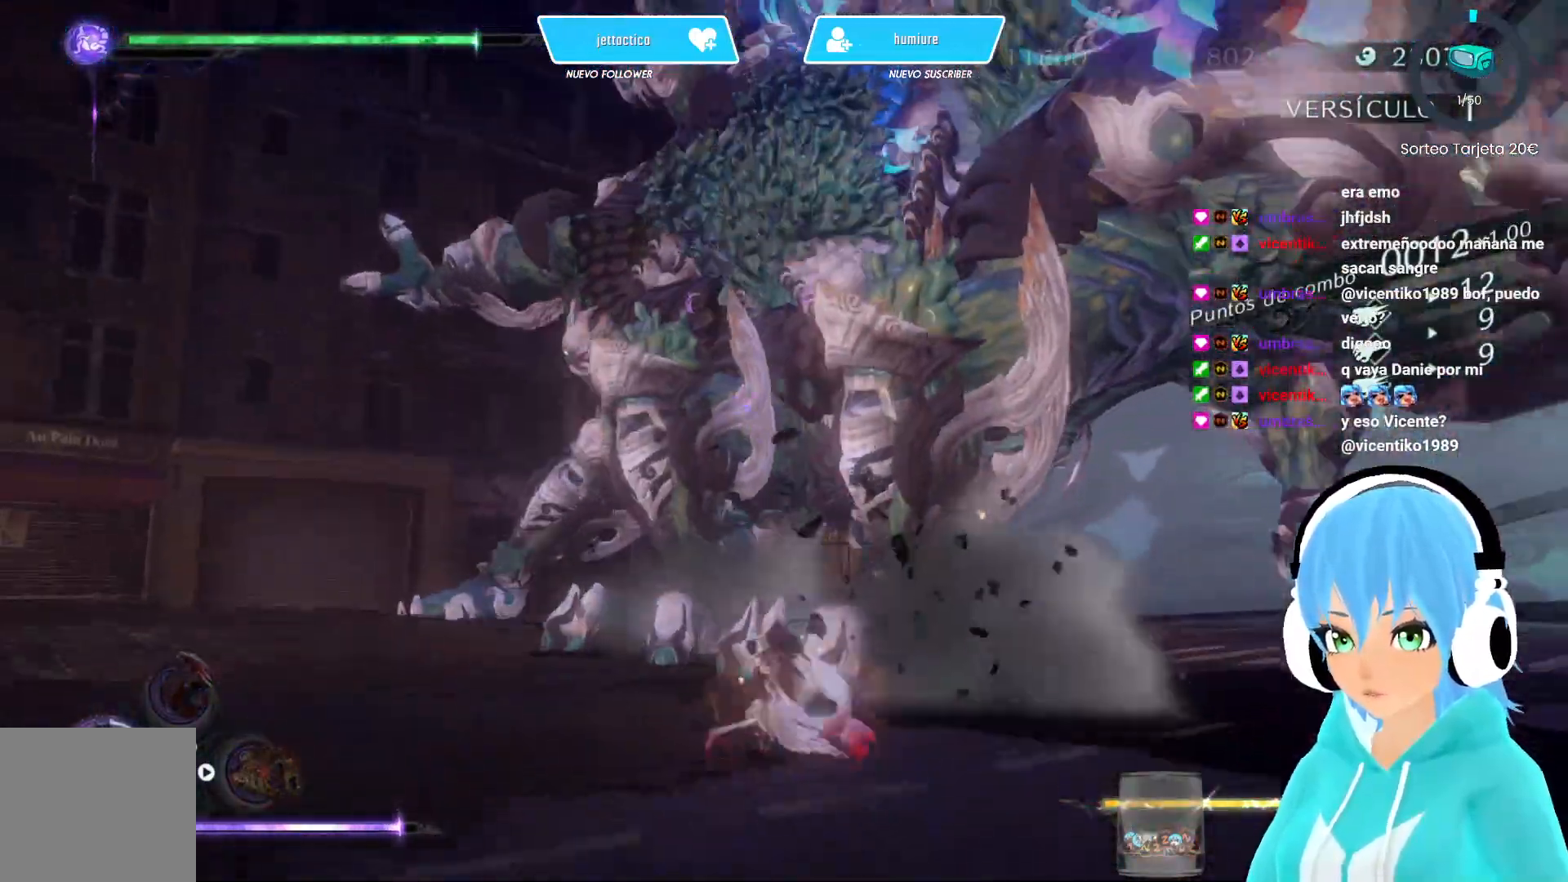
{"buttons": [], "left_stick": "down-left", "right_stick": "center", "events": [[33, "left_stick", "left"], [183, "left_stick", "down-left"]]}
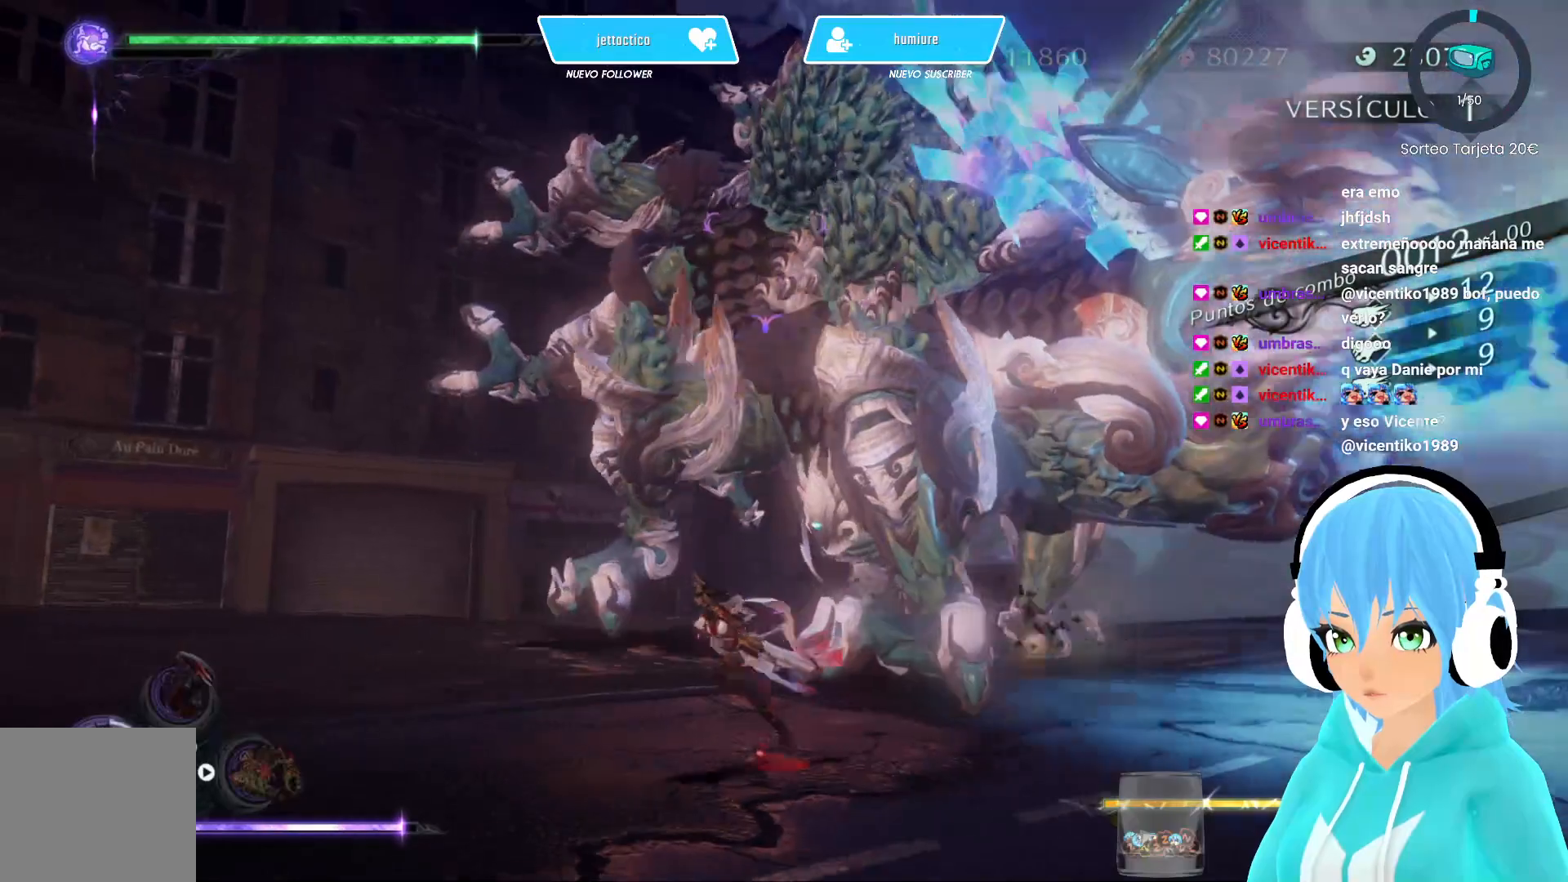
{"buttons": [], "left_stick": "up", "right_stick": "center", "events": [[317, "left_stick", "up-left"], [467, "left_stick", "up"]]}
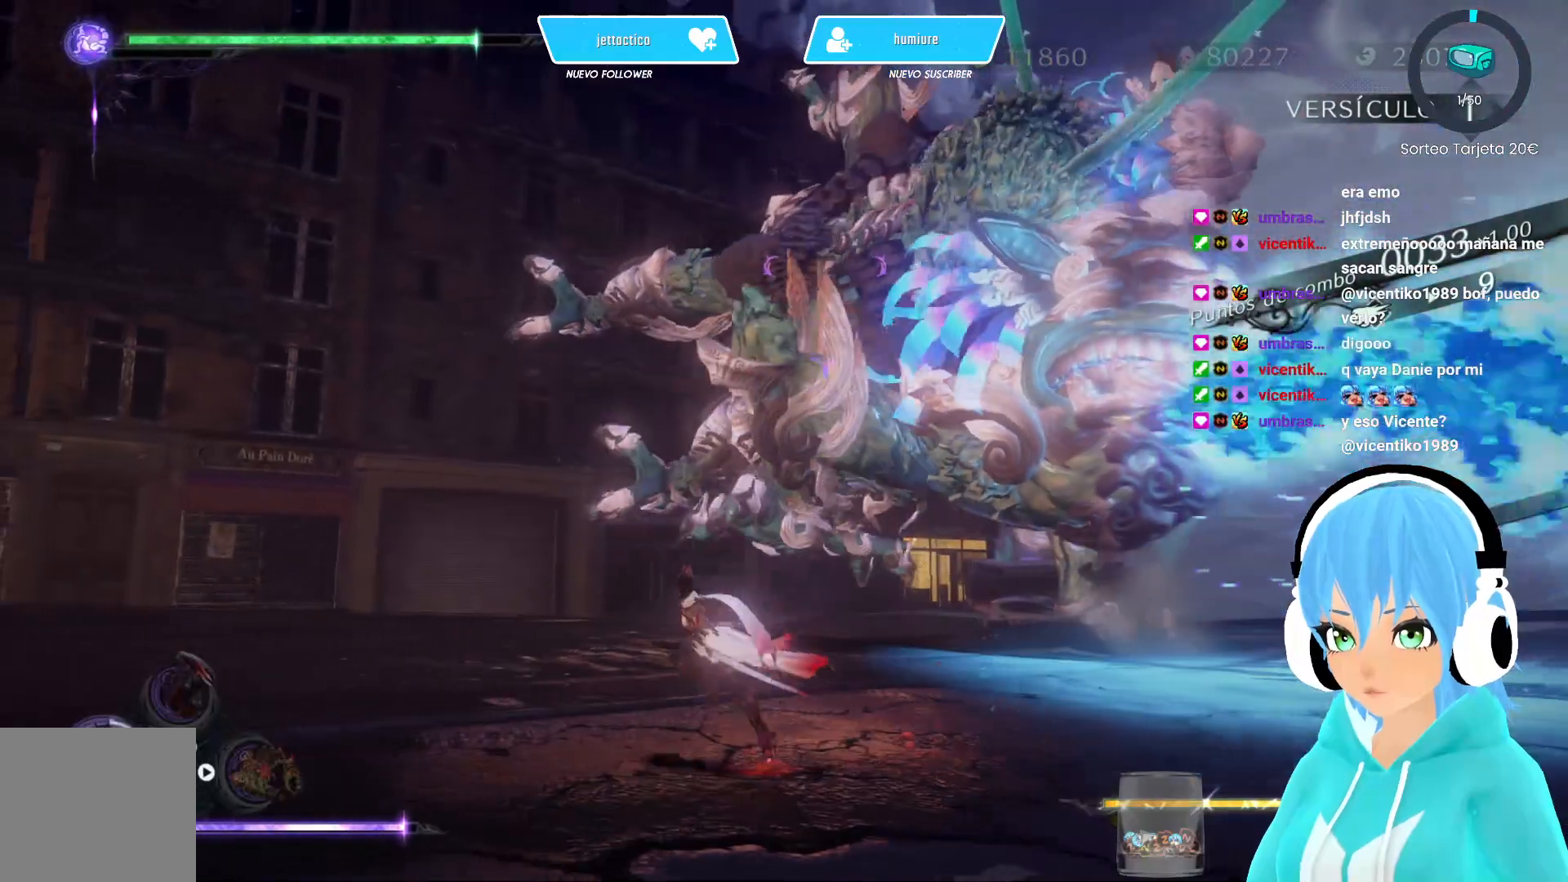
{"buttons": ["L2"], "left_stick": "up-right", "right_stick": "center", "events": [[133, "left_stick", "center"], [283, "L2", "down"], [400, "left_stick", "left"], [500, "left_stick", "up-right"]]}
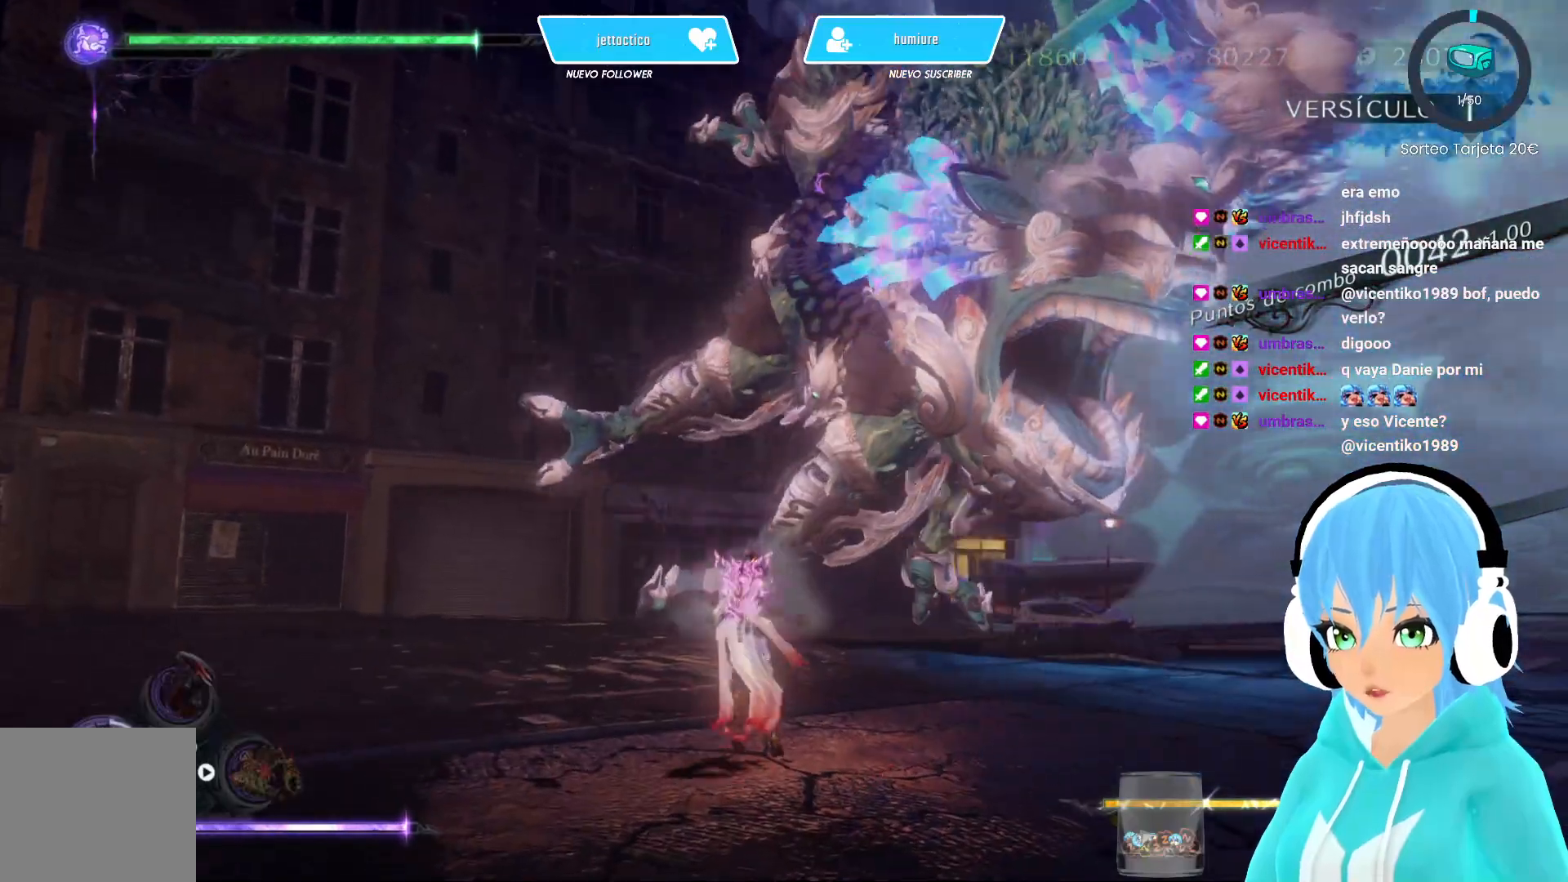
{"buttons": [], "left_stick": "left", "right_stick": "center", "events": [[17, "left_stick", "right"], [67, "X", "down"], [117, "L2", "up"], [133, "left_stick", "center"], [167, "X", "up"], [500, "left_stick", "left"]]}
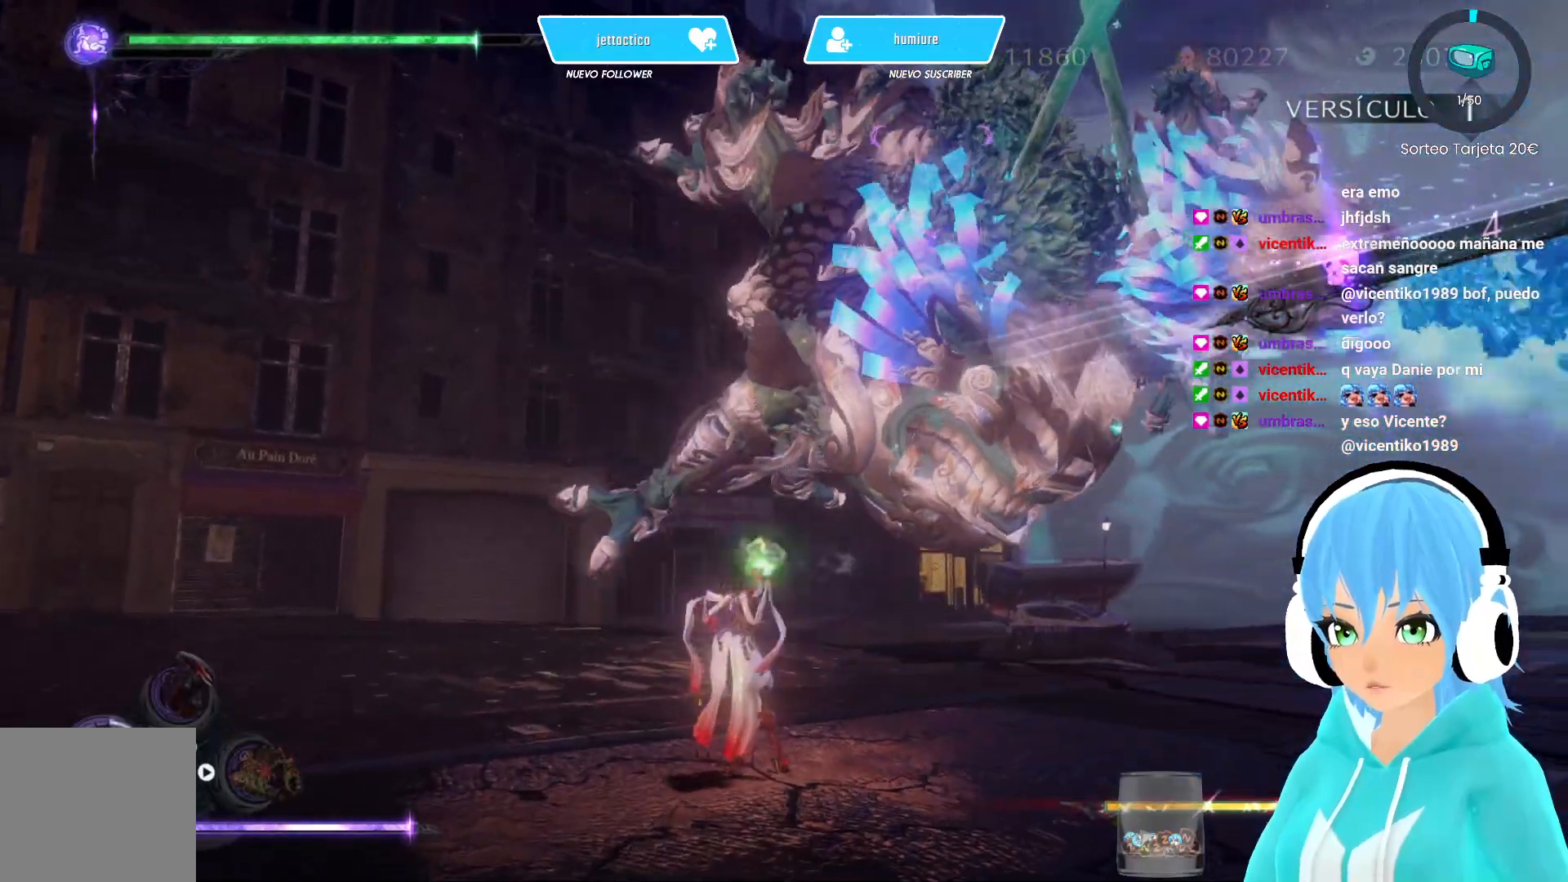
{"buttons": [], "left_stick": "down", "right_stick": "right", "events": [[117, "left_stick", "down"], [400, "right_stick", "right"]]}
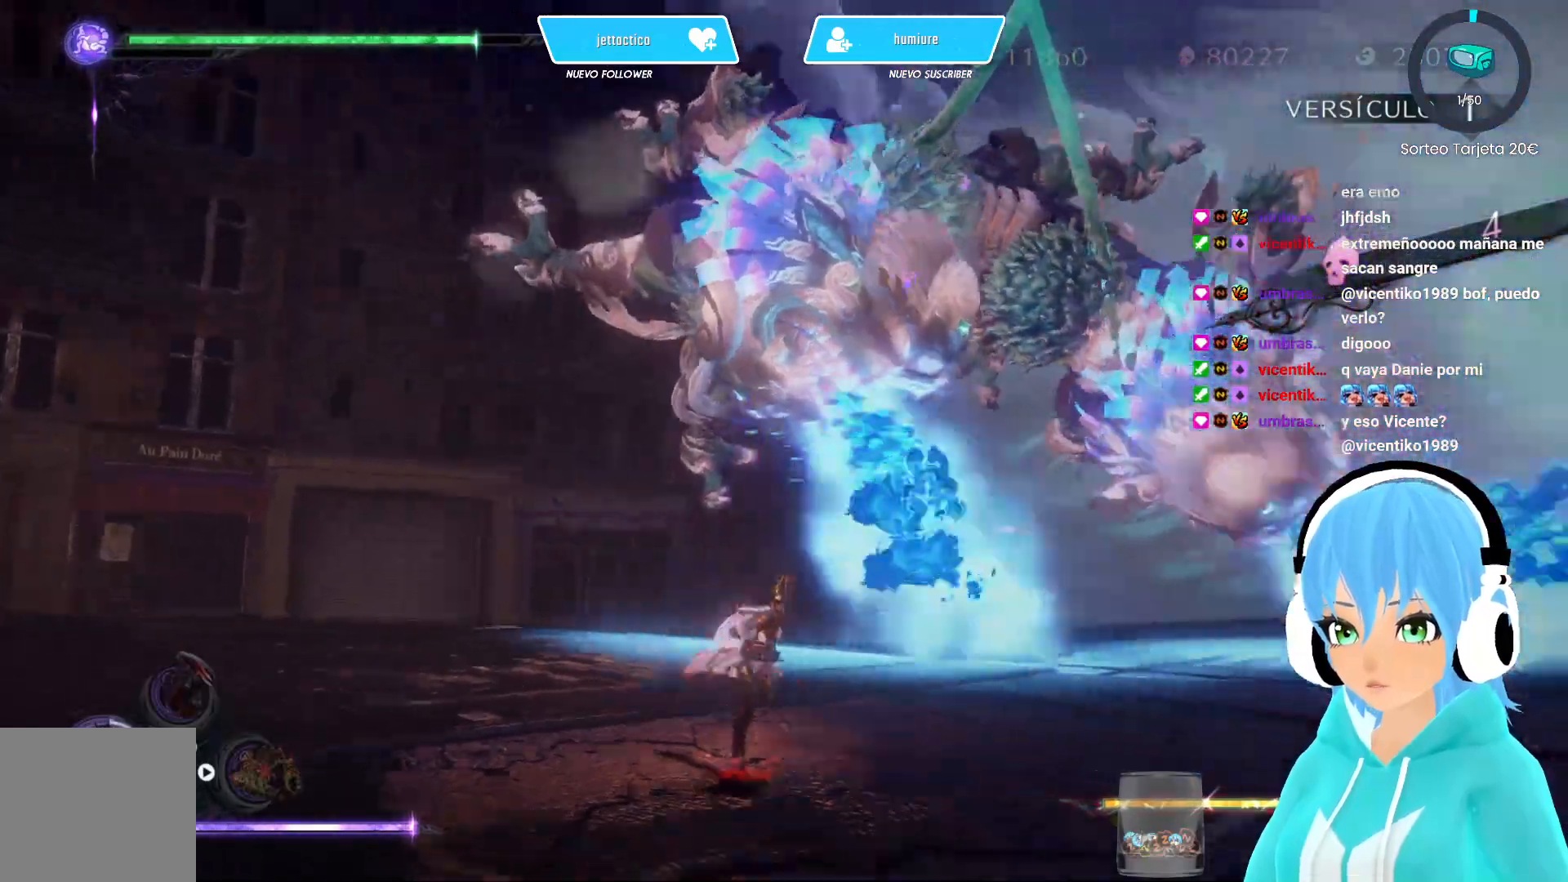
{"buttons": ["R2"], "left_stick": "down-right", "right_stick": "center", "events": [[33, "right_stick", "center"], [333, "left_stick", "down-right"], [417, "R2", "down"]]}
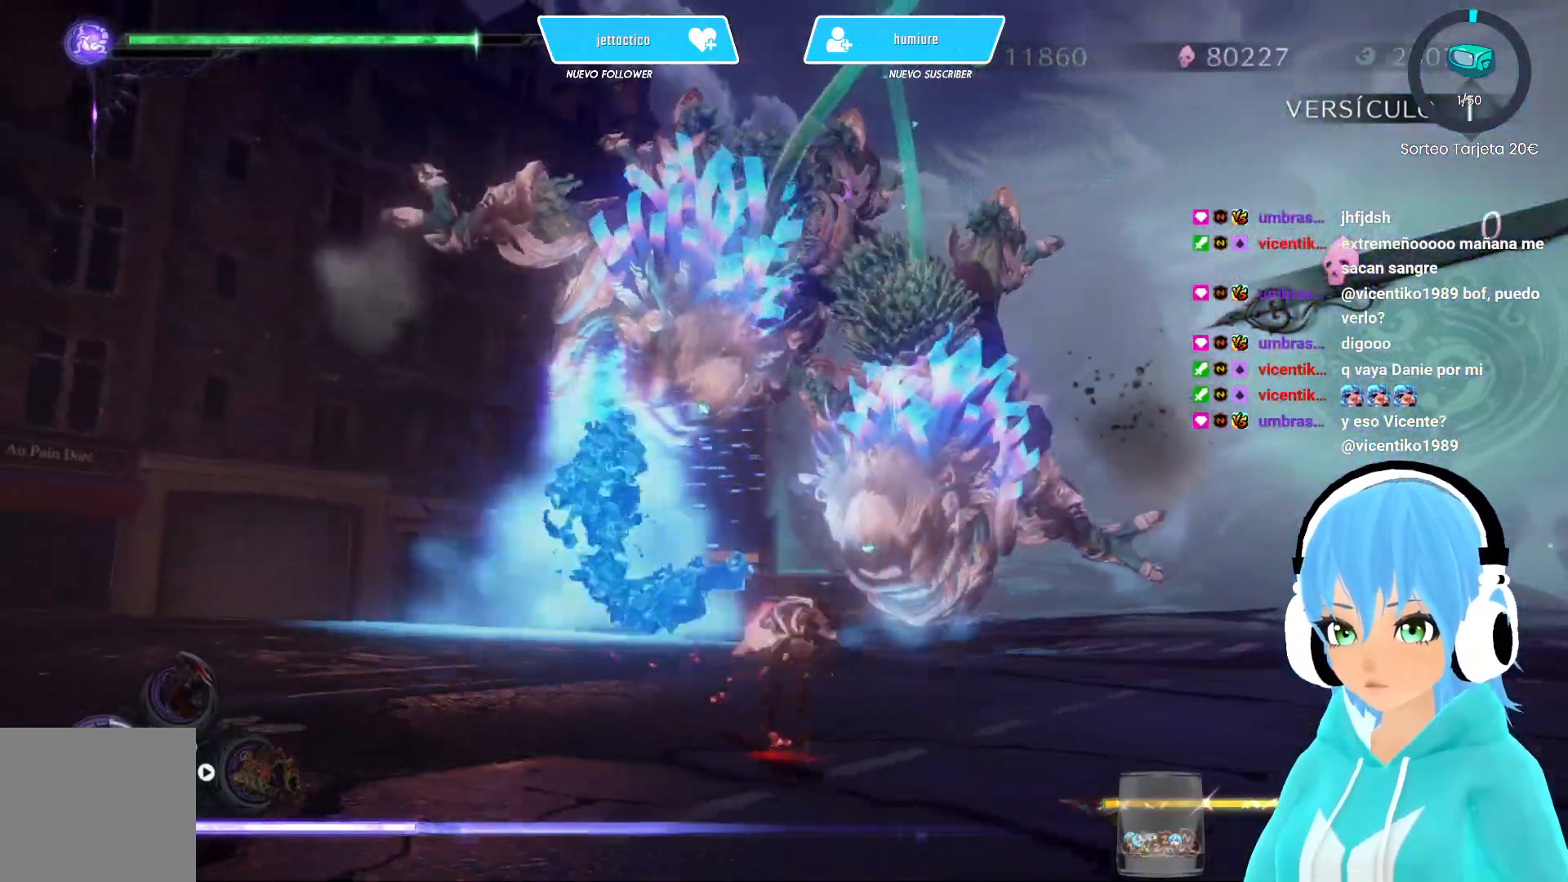
{"buttons": ["L2"], "left_stick": "center", "right_stick": "center", "events": [[83, "R2", "up"], [267, "left_stick", "center"], [300, "L2", "down"]]}
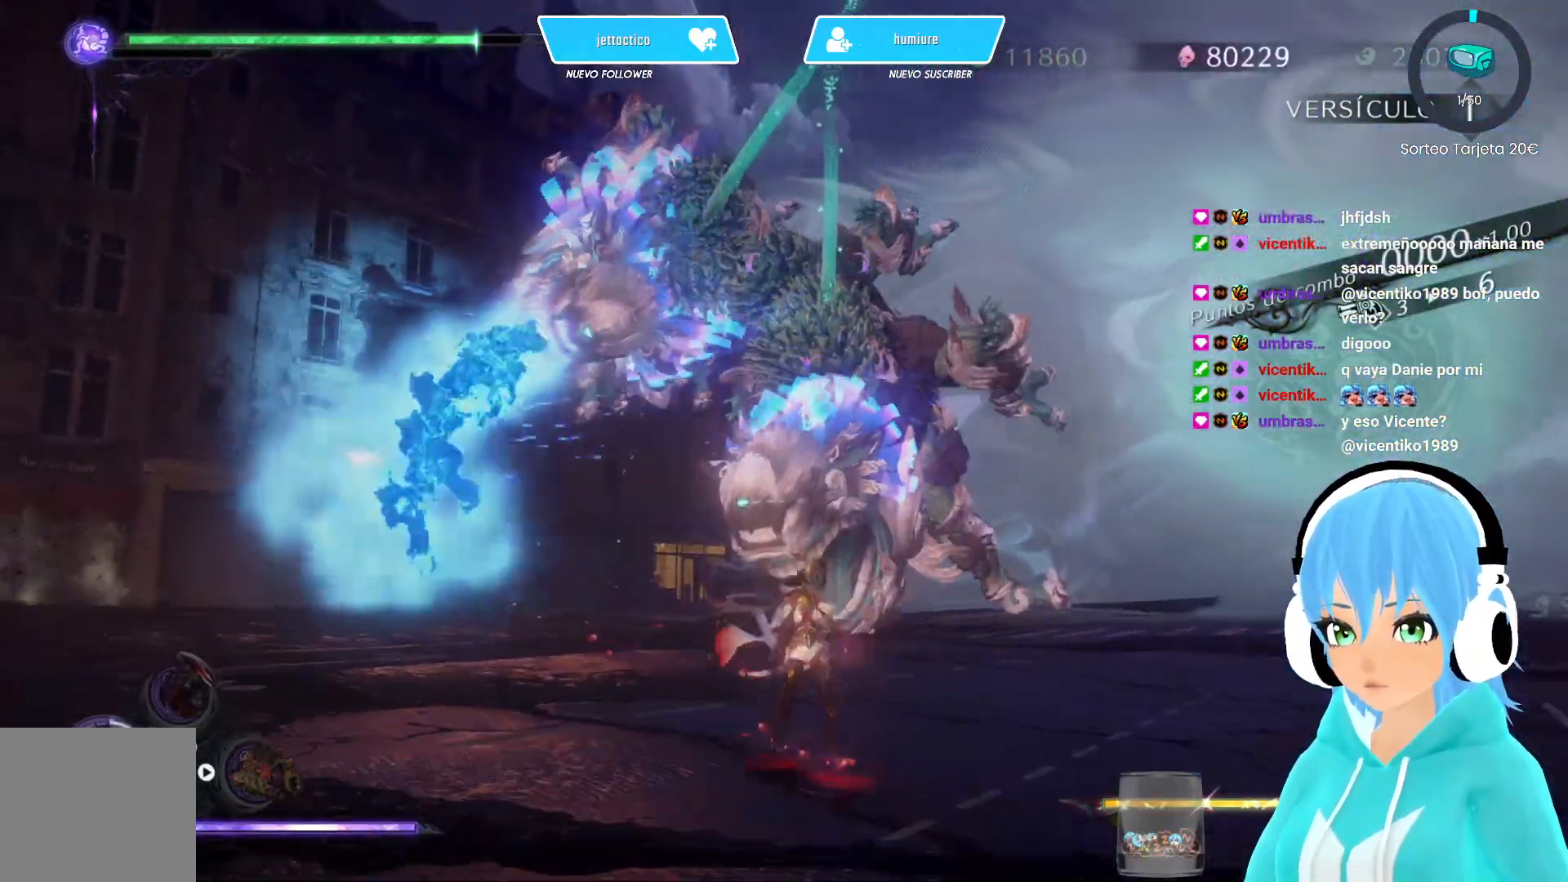
{"buttons": [], "left_stick": "right", "right_stick": "center", "events": [[83, "left_stick", "left"], [217, "left_stick", "right"], [267, "X", "down"], [283, "L2", "up"], [350, "left_stick", "center"], [367, "X", "up"], [450, "left_stick", "right"]]}
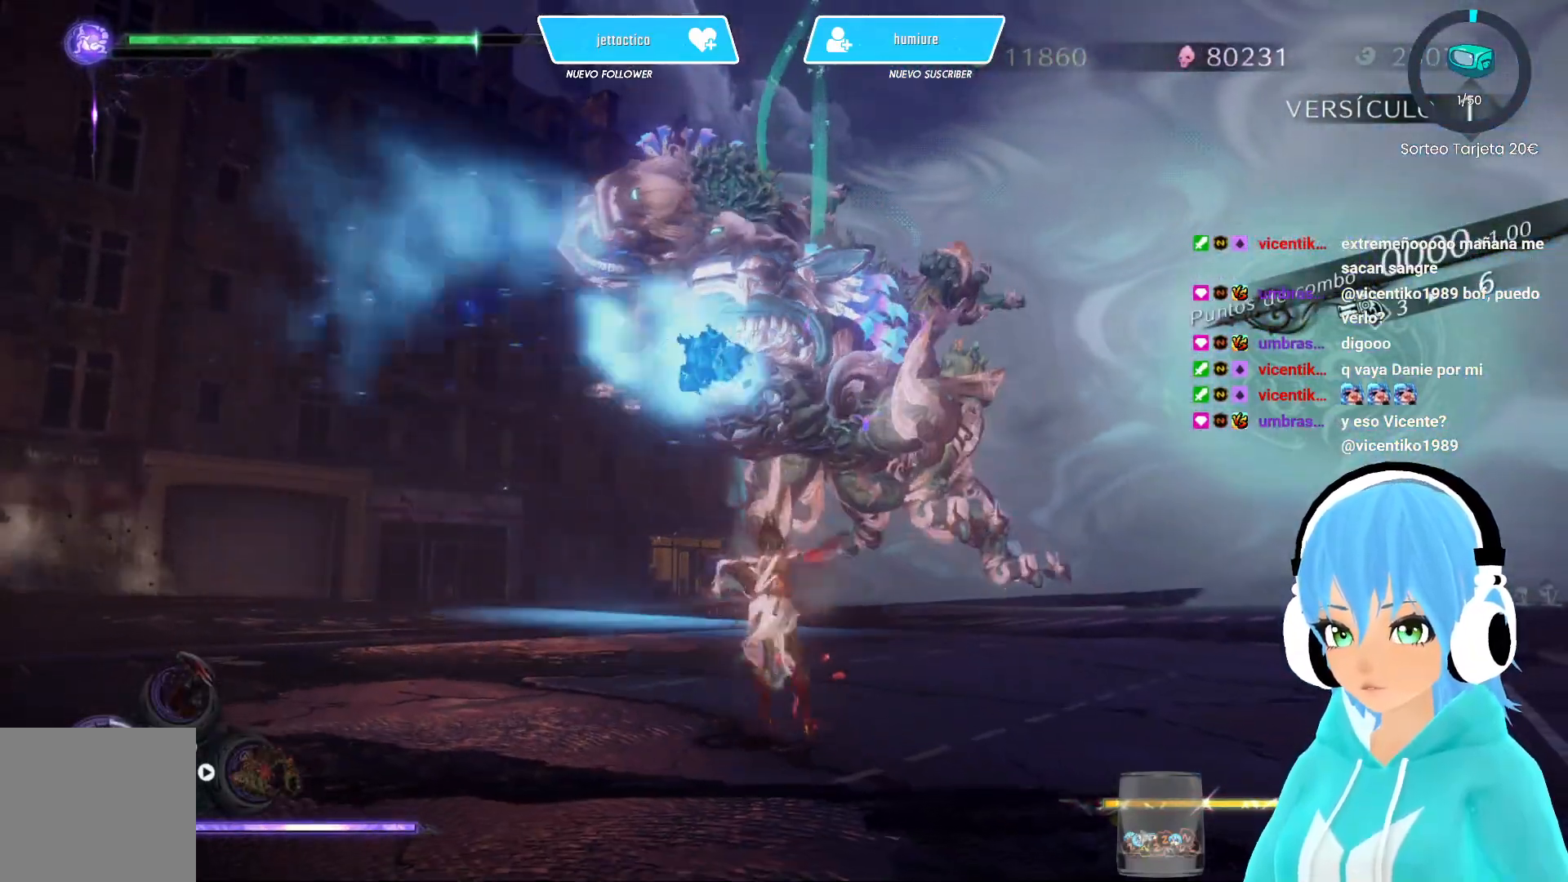
{"buttons": [], "left_stick": "right", "right_stick": "down-left", "events": [[400, "right_stick", "down-left"]]}
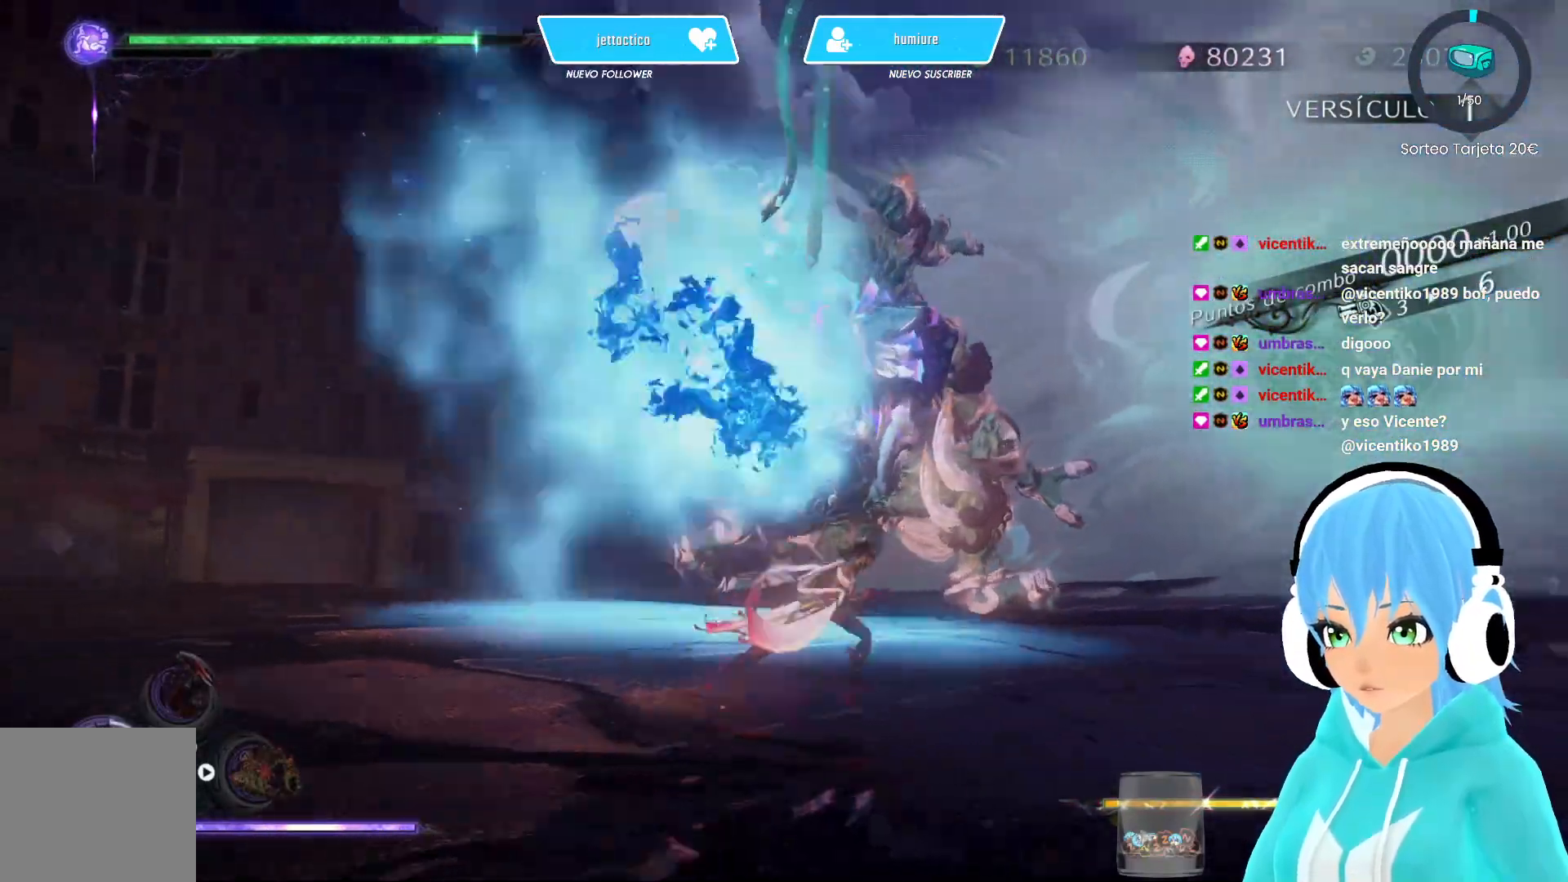
{"buttons": [], "left_stick": "right", "right_stick": "center", "events": [[17, "right_stick", "center"], [33, "R2", "down"], [183, "R2", "up"]]}
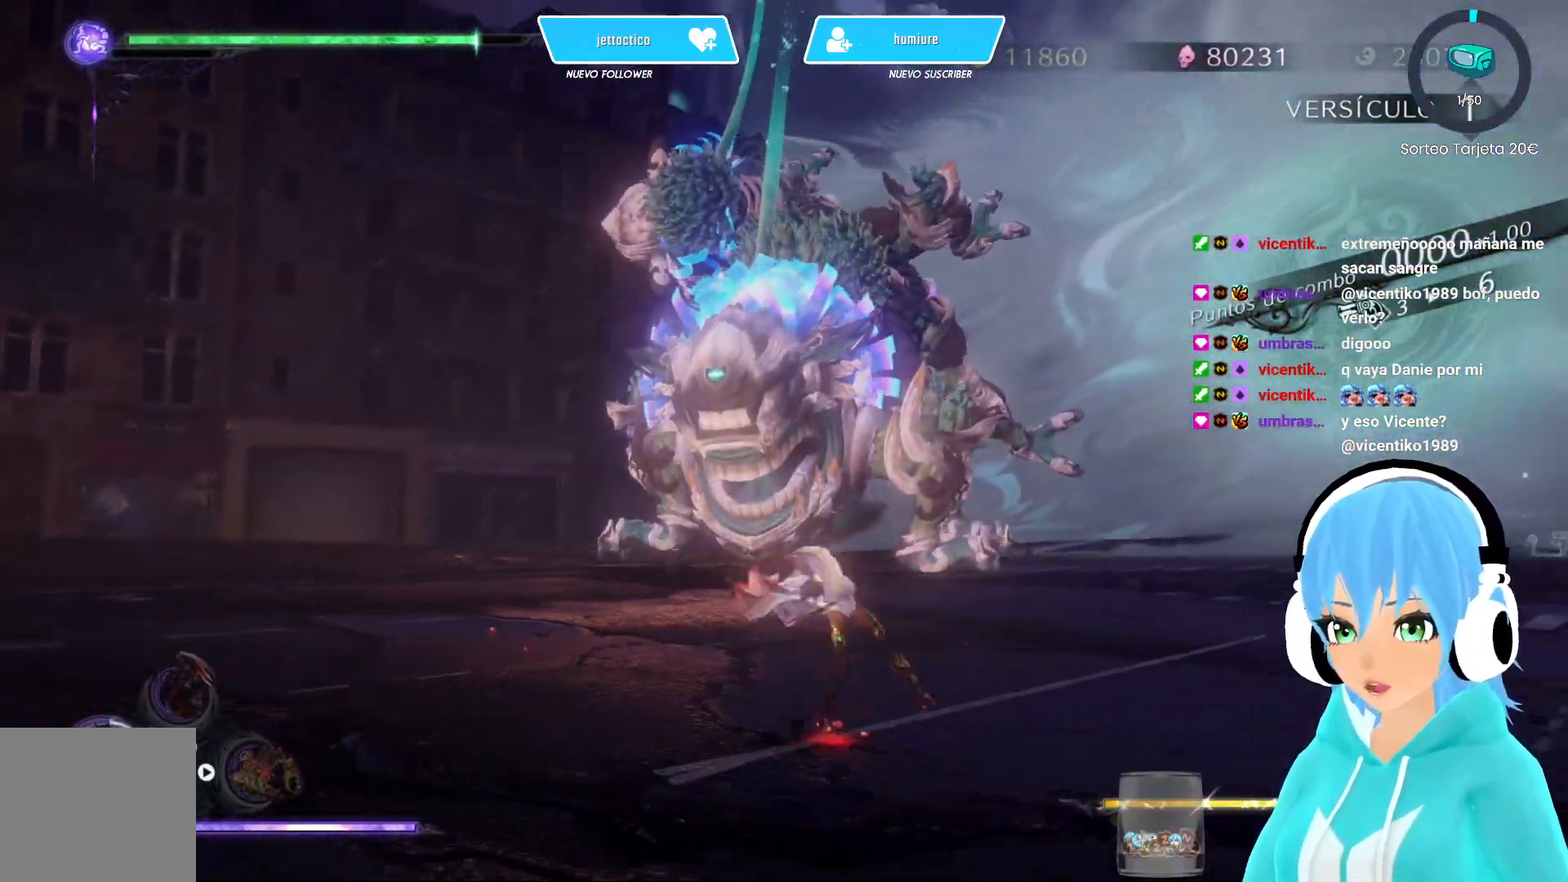
{"buttons": [], "left_stick": "right", "right_stick": "center", "events": [[117, "right_stick", "down-left"], [333, "right_stick", "center"]]}
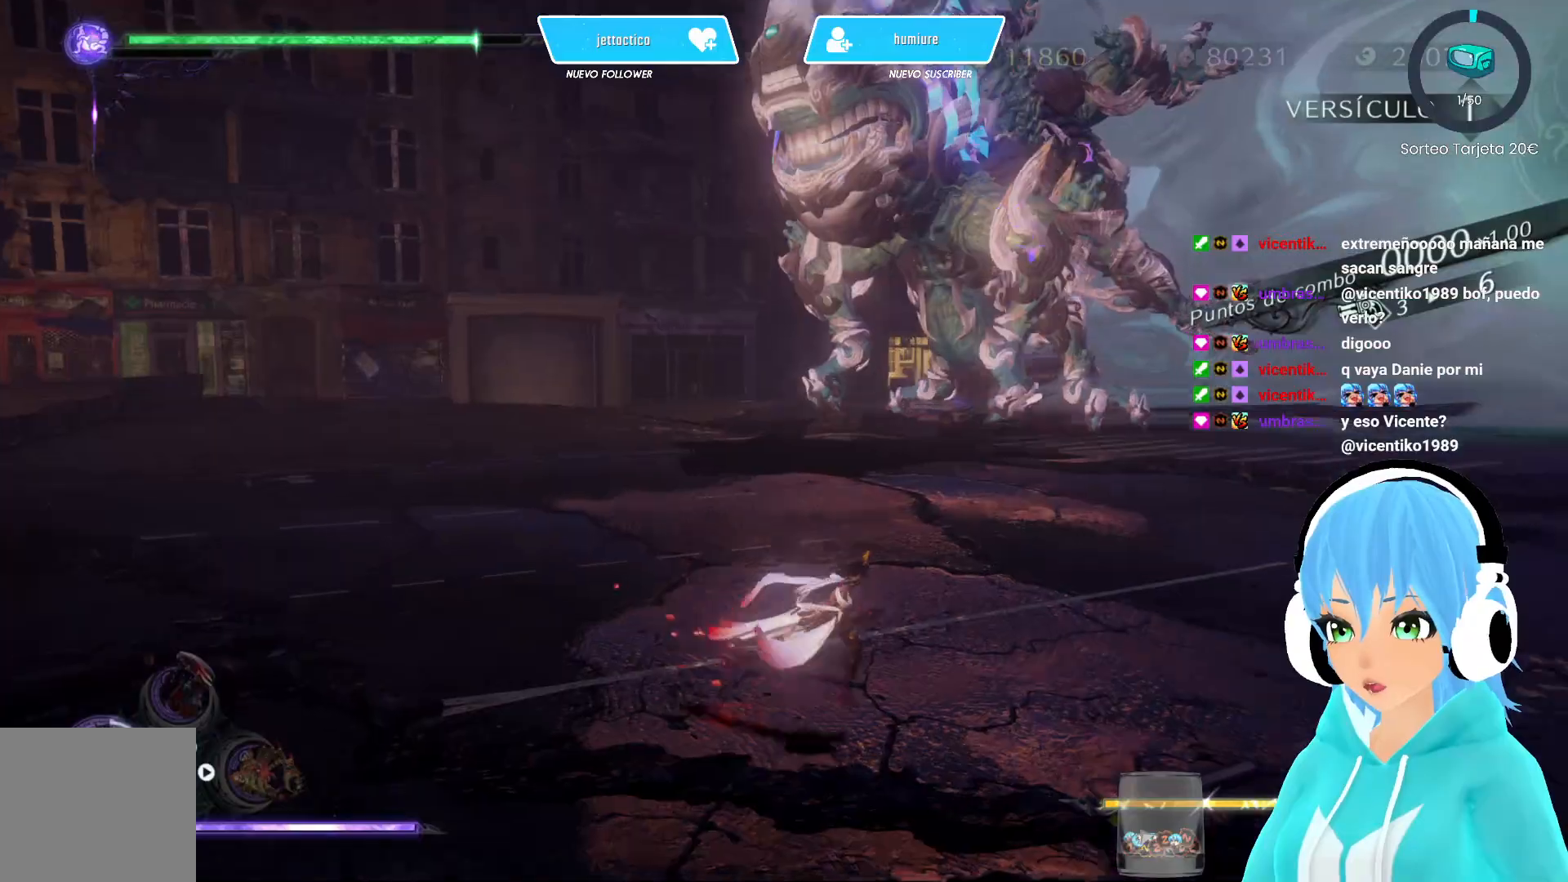
{"buttons": [], "left_stick": "right", "right_stick": "center", "events": [[217, "right_stick", "down-left"], [333, "right_stick", "center"]]}
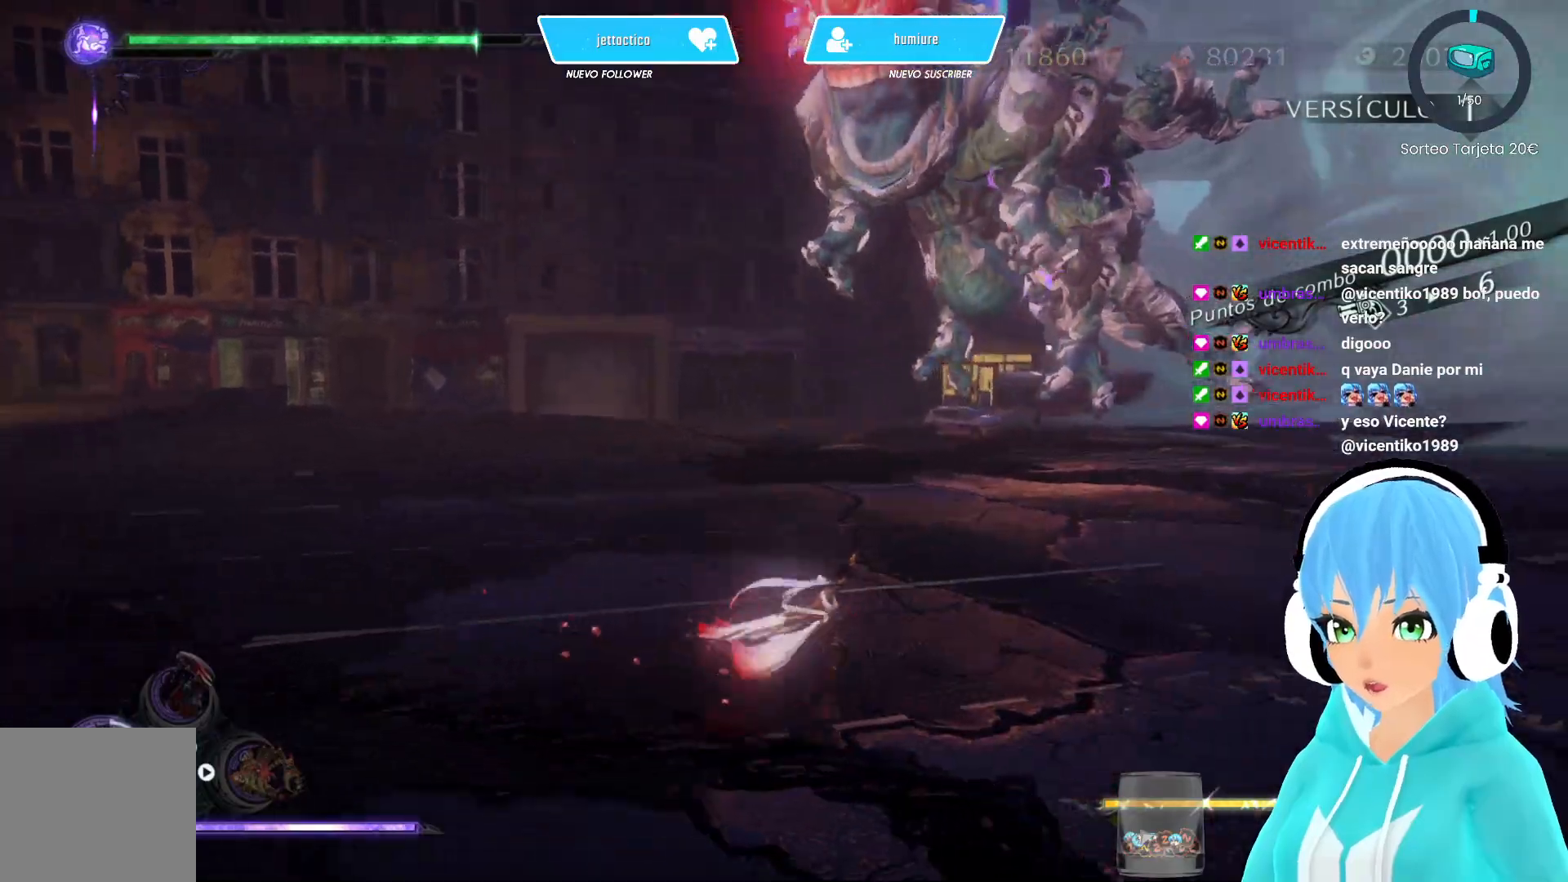
{"buttons": [], "left_stick": "right", "right_stick": "center", "events": [[167, "R2", "down"], [333, "R2", "up"]]}
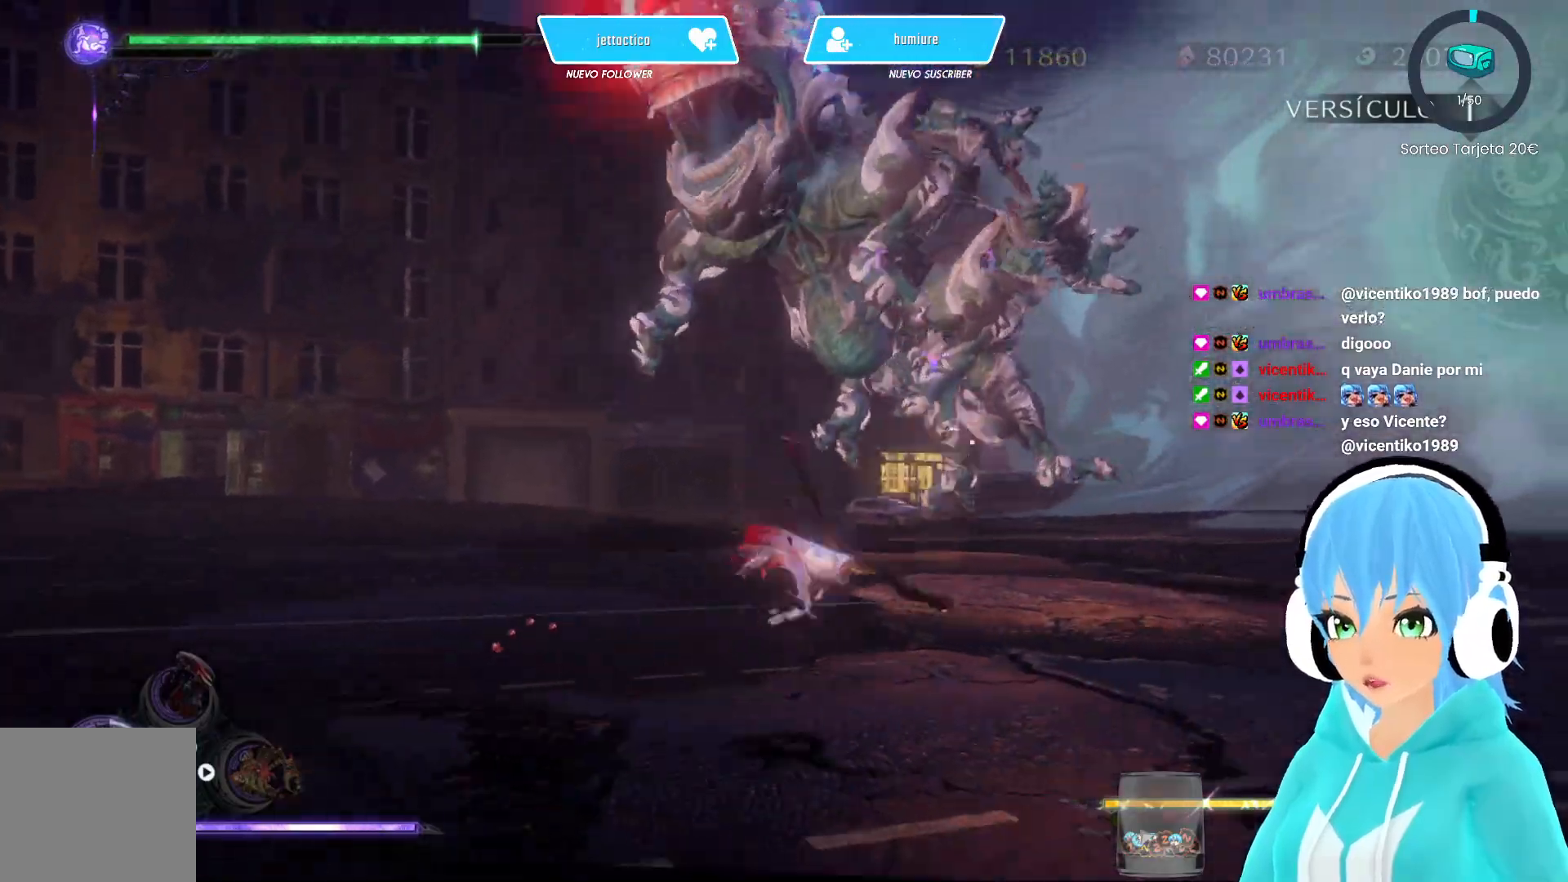
{"buttons": ["R2"], "left_stick": "right", "right_stick": "center", "events": [[167, "right_stick", "down-left"], [283, "right_stick", "center"], [417, "R2", "down"]]}
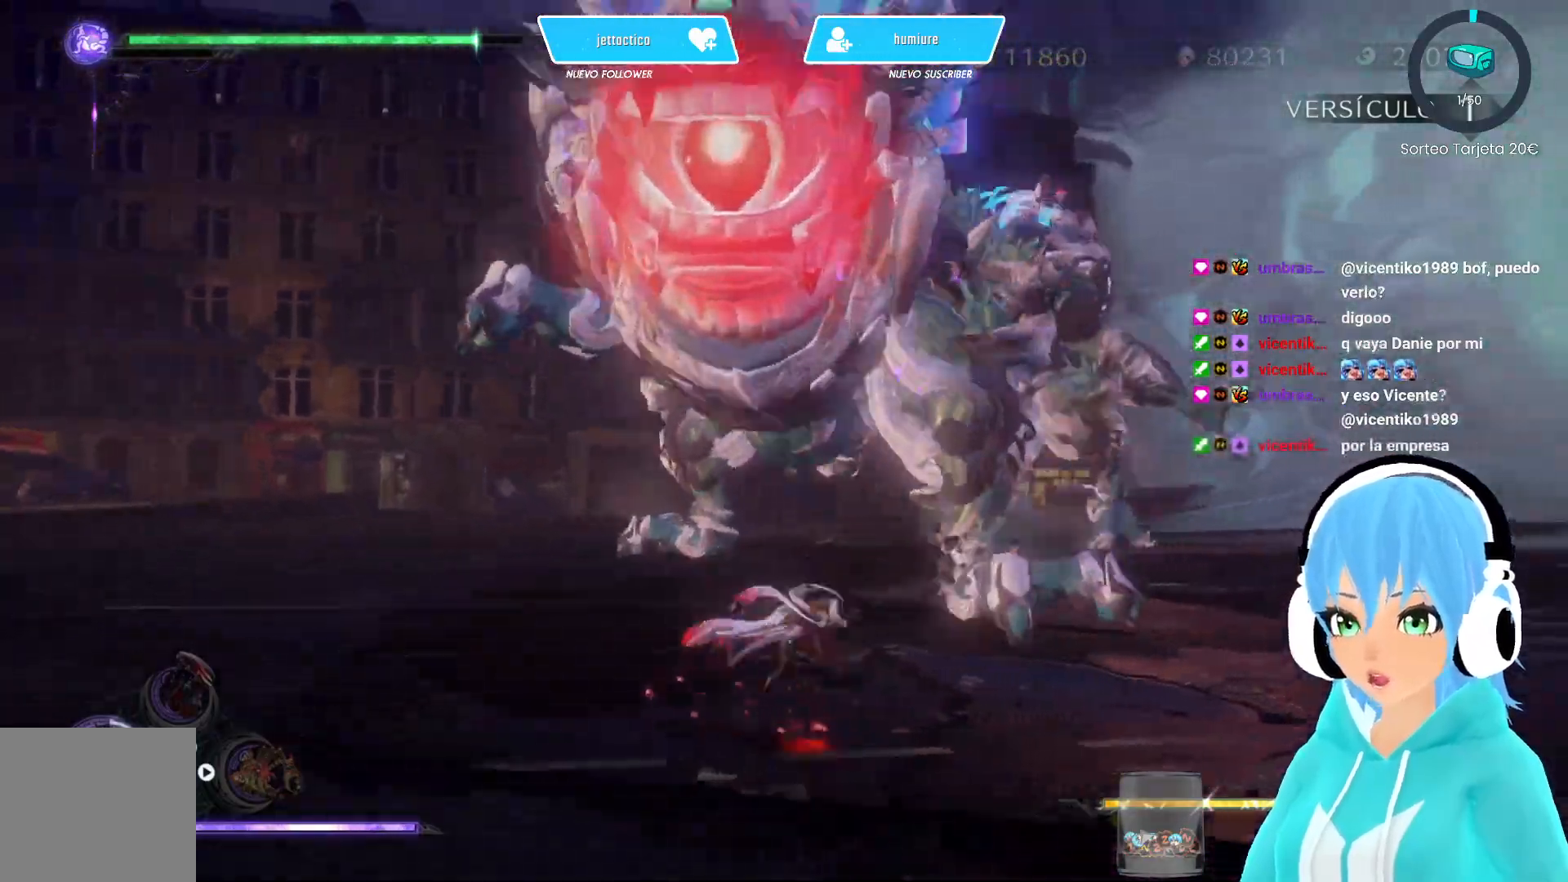
{"buttons": [], "left_stick": "right", "right_stick": "center"}